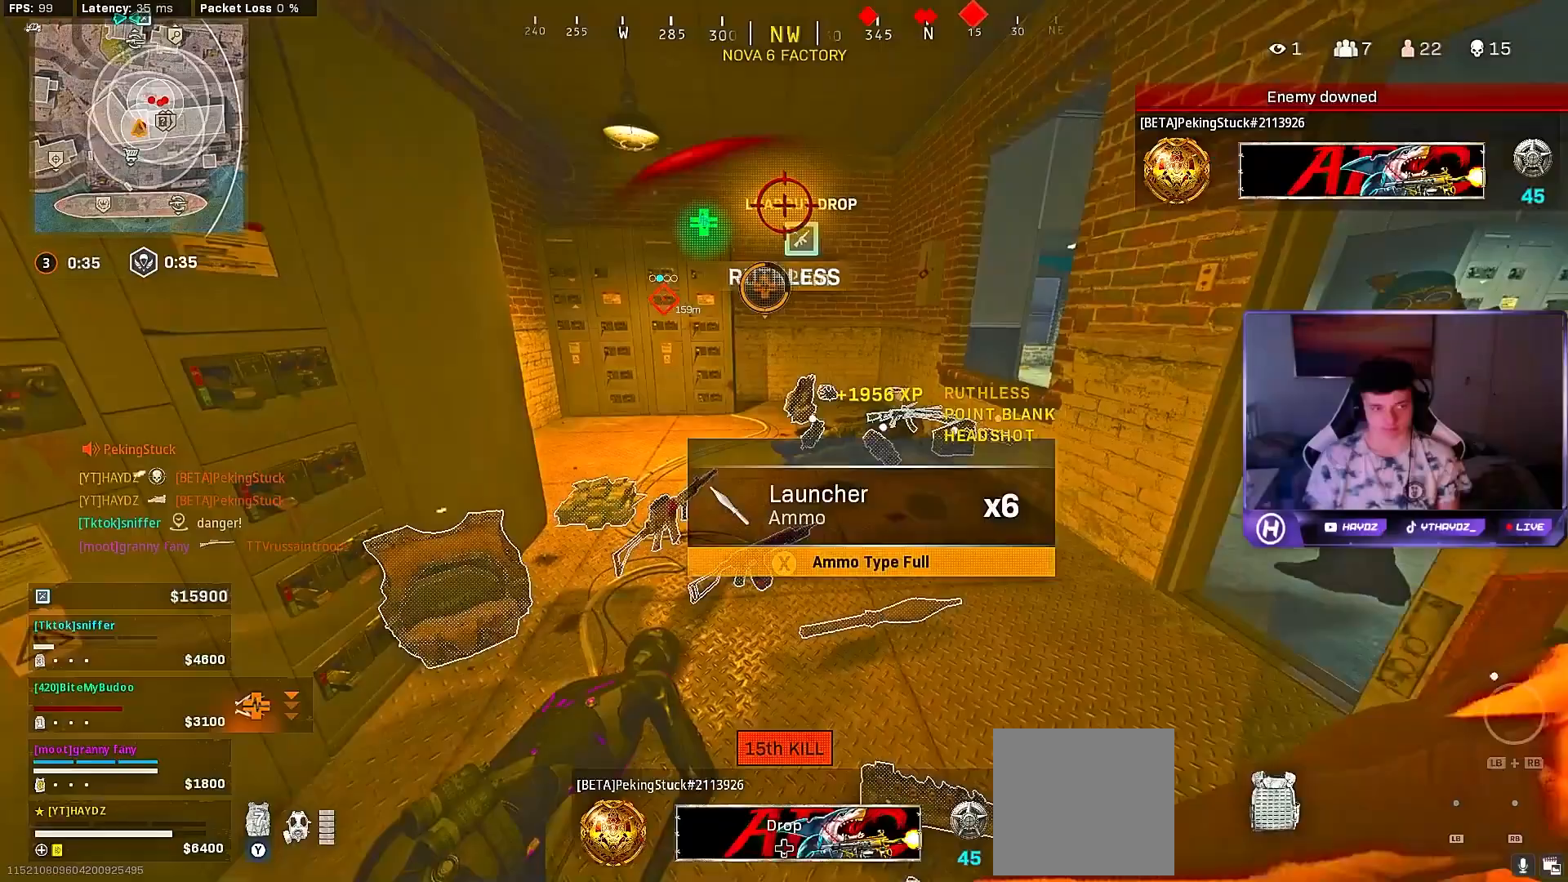
Gameplay with a controller (Xbox layout); each line is a JSON object with the inputs held at the frame after it. "events" lists button and stick changes between this image and that frame as [ms after this image, input, new state], when the widget could be followed in between.
{"buttons": [], "left_stick": "up", "right_stick": "right", "events": [[100, "L3", "down"], [200, "L3", "up"], [233, "right_stick", "up-right"], [300, "L3", "down"], [333, "R3", "down"], [417, "right_stick", "right"], [433, "L3", "up"], [433, "R3", "up"]]}
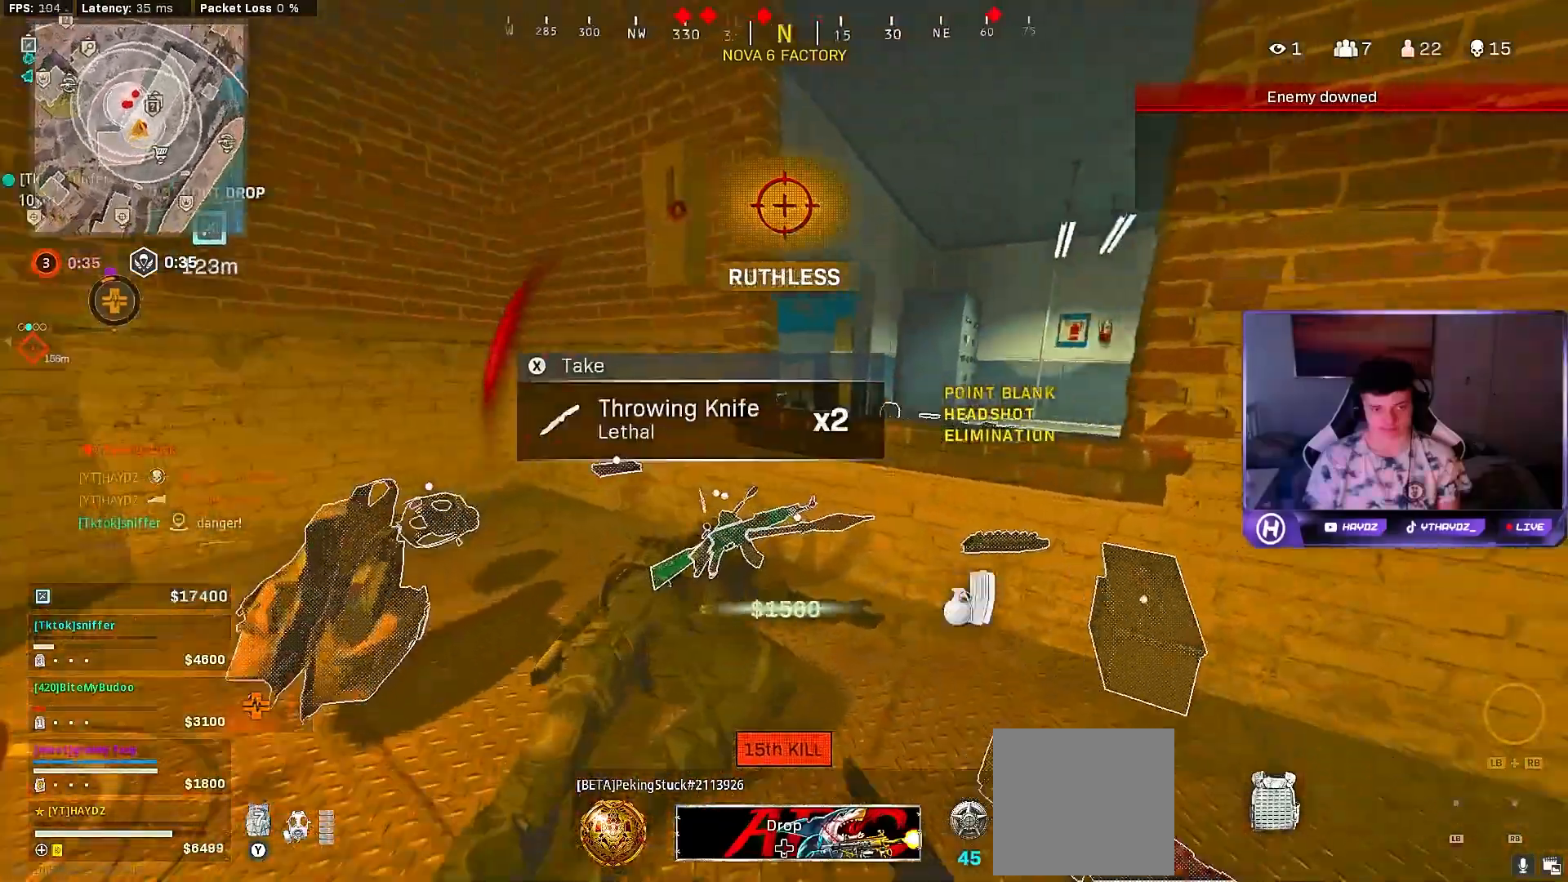
{"buttons": [], "left_stick": "up-right", "right_stick": "right", "events": [[33, "R3", "down"], [100, "R3", "up"], [183, "R3", "down"], [250, "R3", "up"], [283, "L3", "down"], [400, "L3", "up"], [450, "left_stick", "up-right"]]}
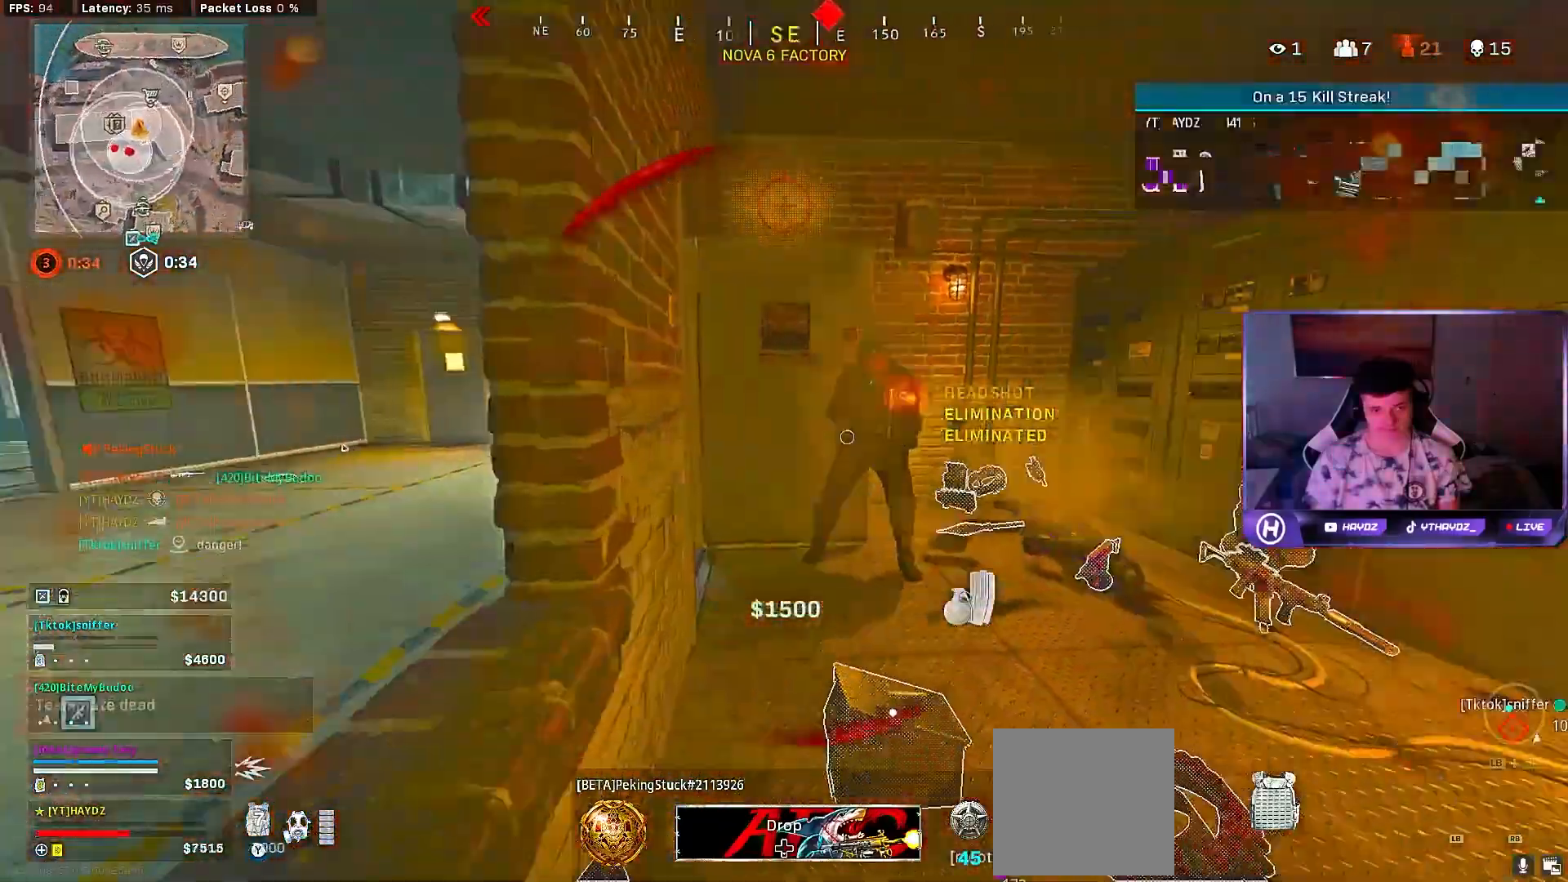
{"buttons": [], "left_stick": "up", "right_stick": "left", "events": [[83, "L3", "down"], [167, "L3", "up"], [200, "right_stick", "left"], [317, "R3", "down"], [350, "left_stick", "up"], [417, "R3", "up"]]}
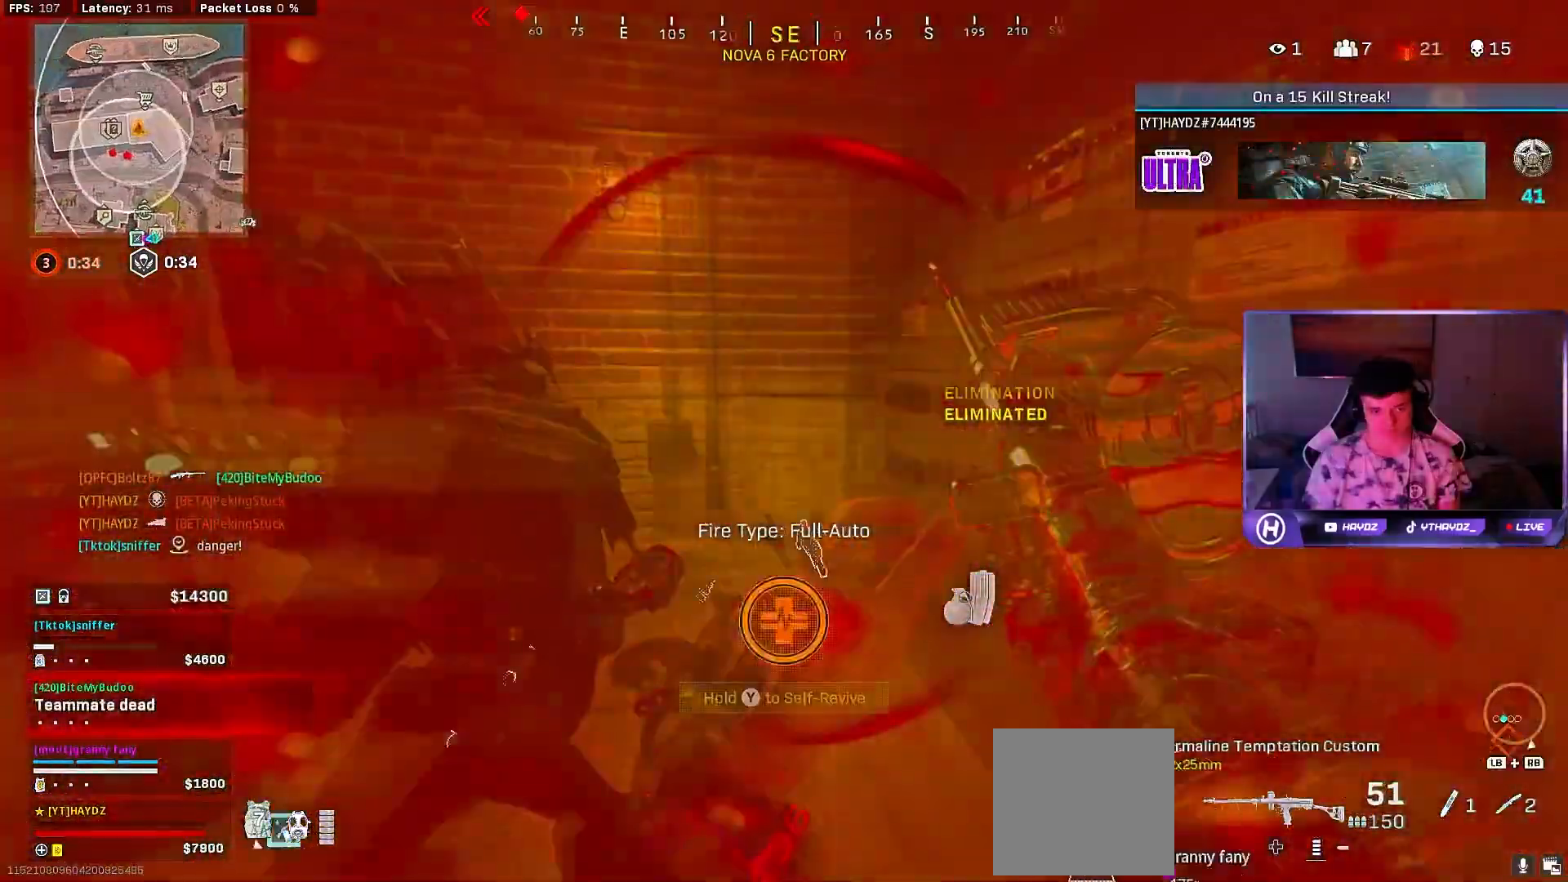
{"buttons": [], "left_stick": "left", "right_stick": "center", "events": [[17, "R3", "down"], [33, "R2", "down"], [100, "R3", "up"], [100, "right_stick", "center"], [183, "right_stick", "left"], [200, "R3", "down"], [200, "left_stick", "left"], [283, "R3", "up"], [350, "right_stick", "center"], [417, "R2", "up"]]}
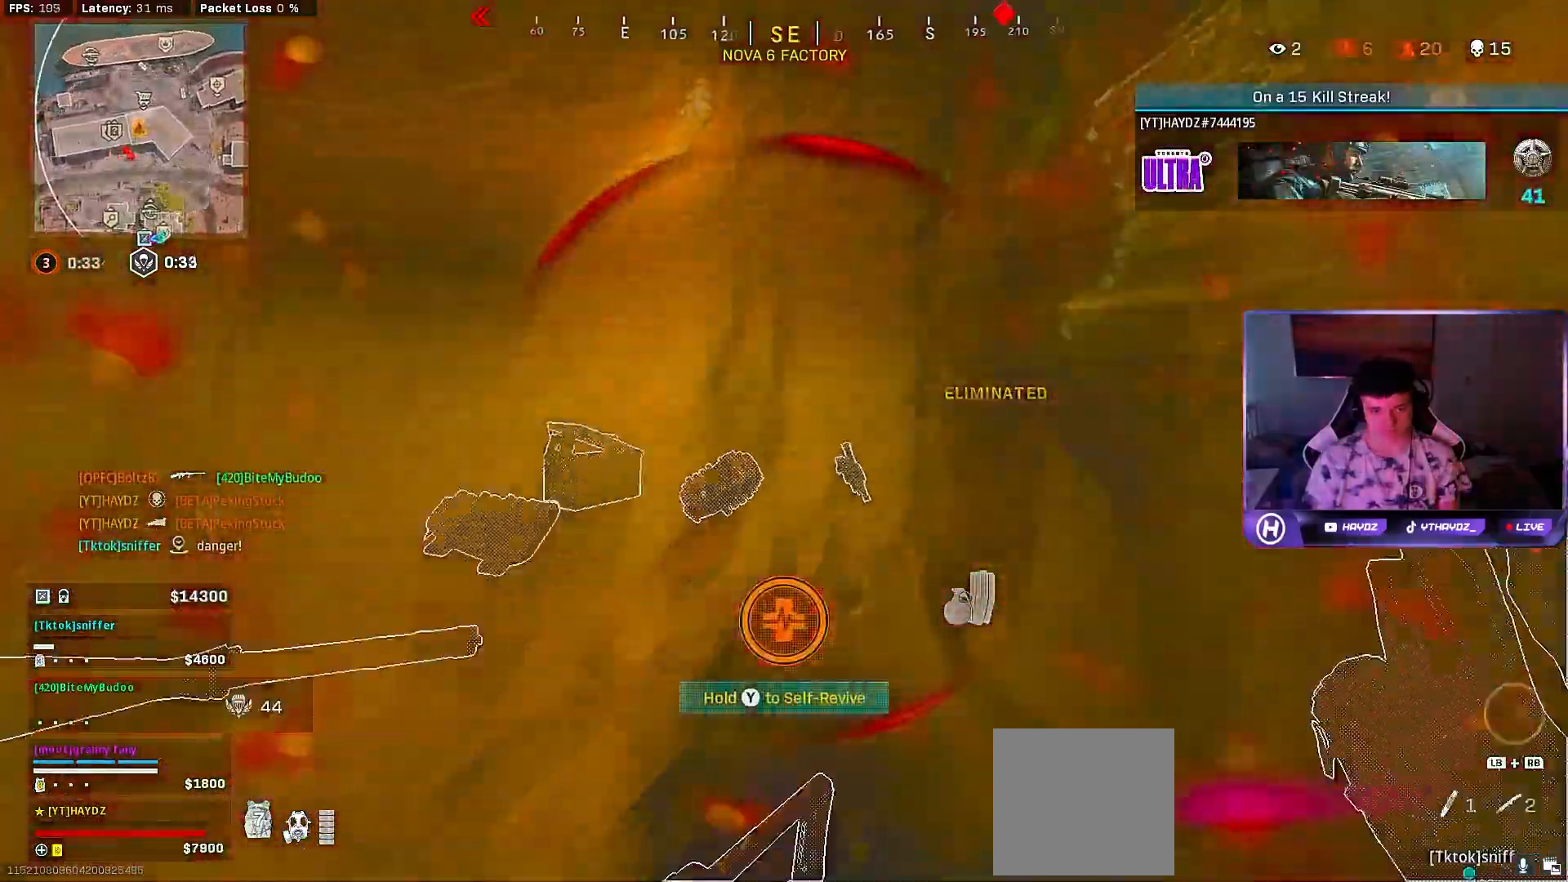
{"buttons": [], "left_stick": "left", "right_stick": "center", "events": [[117, "right_stick", "right"], [200, "right_stick", "center"]]}
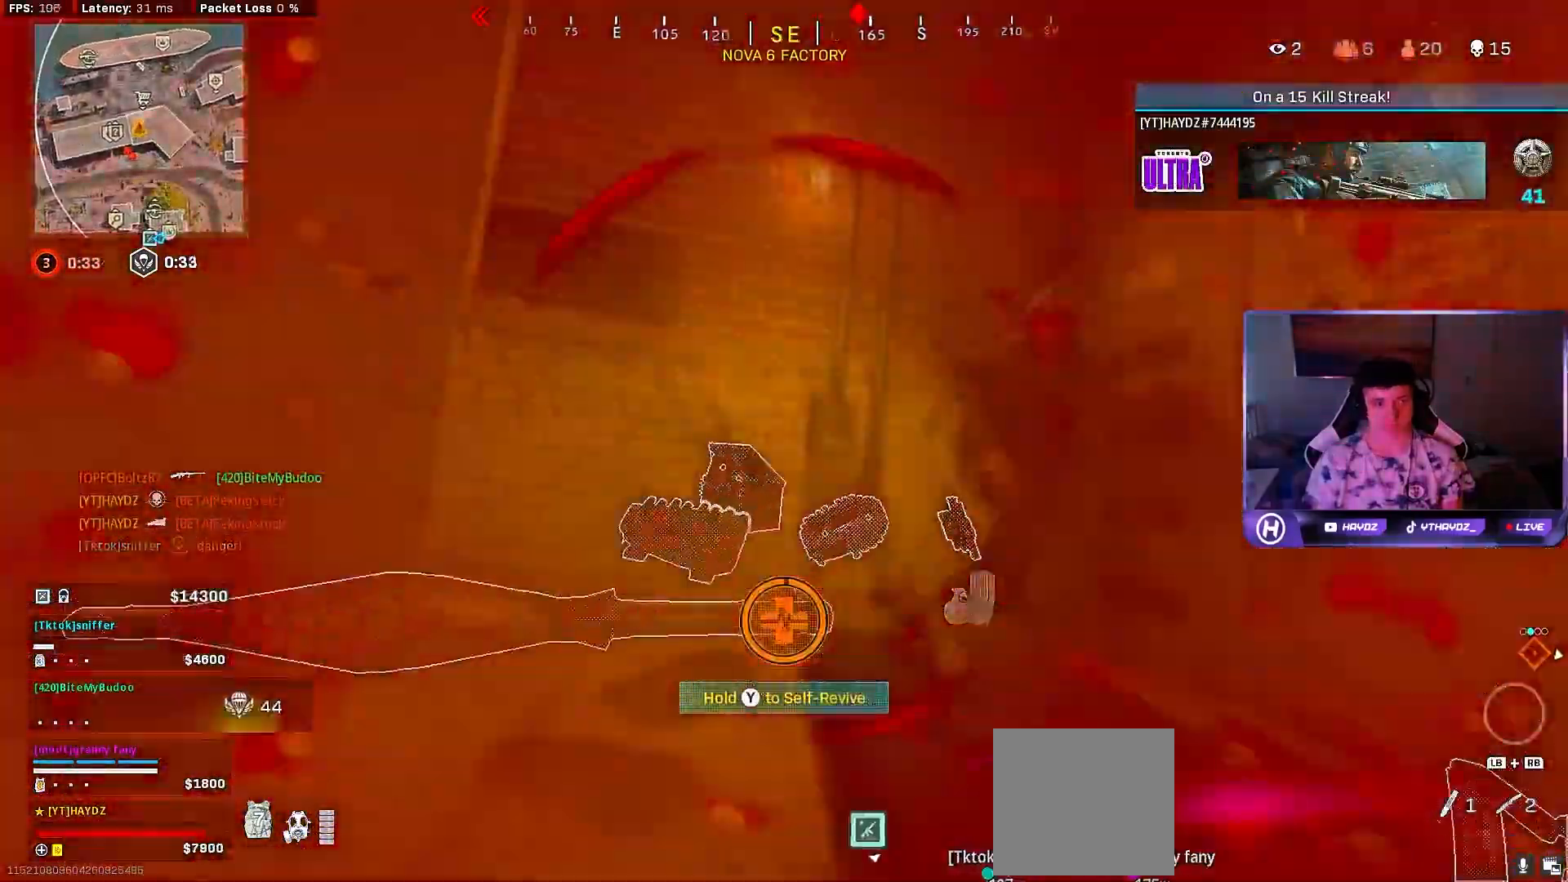
{"buttons": [], "left_stick": "center", "right_stick": "center", "events": [[133, "left_stick", "center"]]}
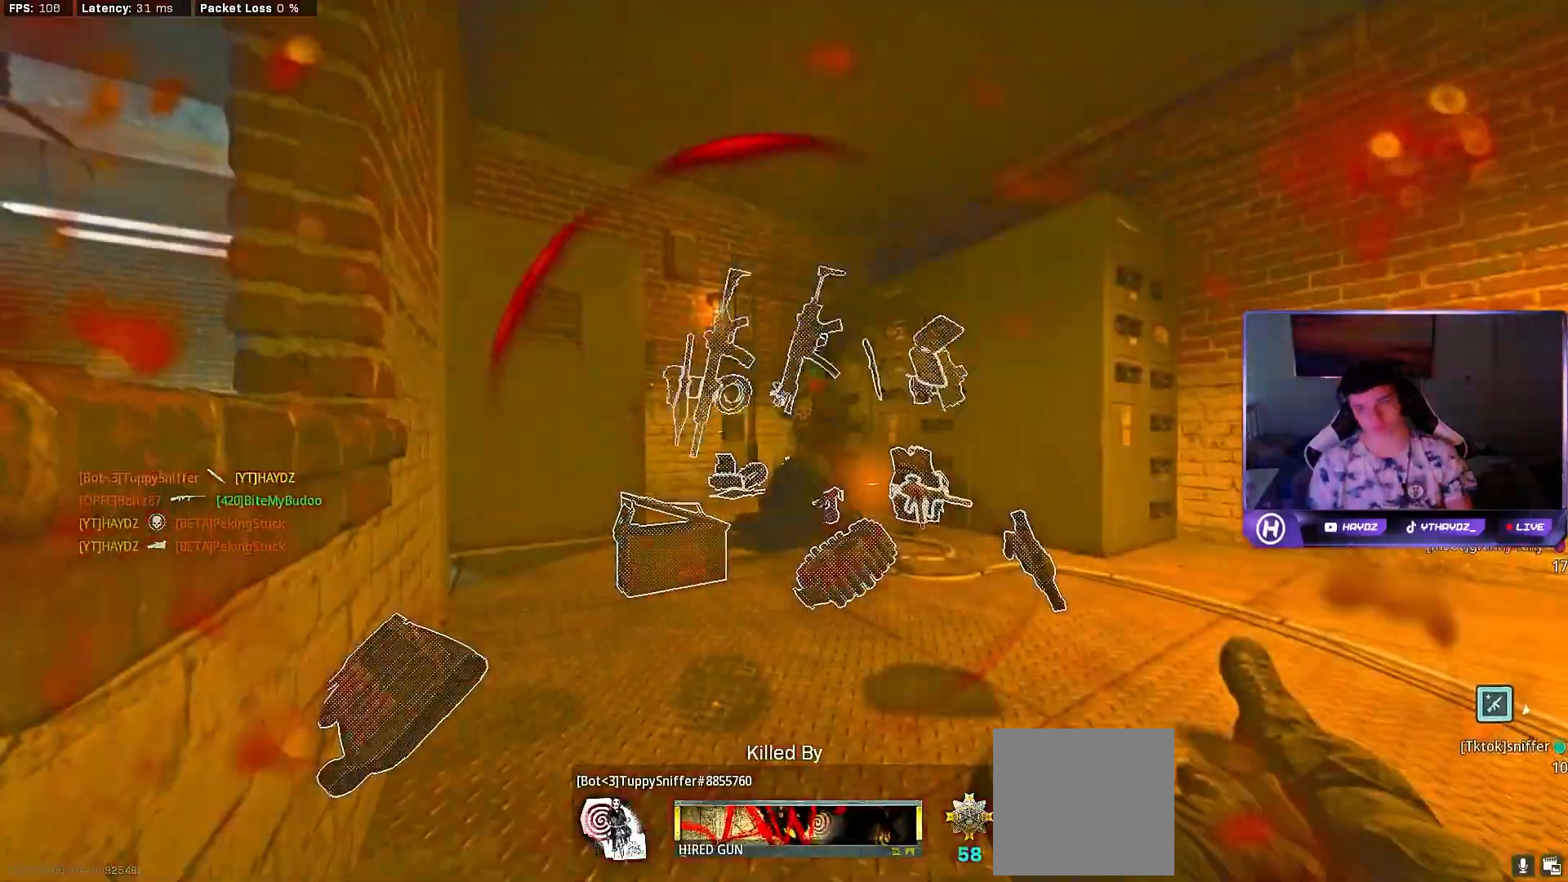
{"buttons": [], "left_stick": "center", "right_stick": "center", "events": []}
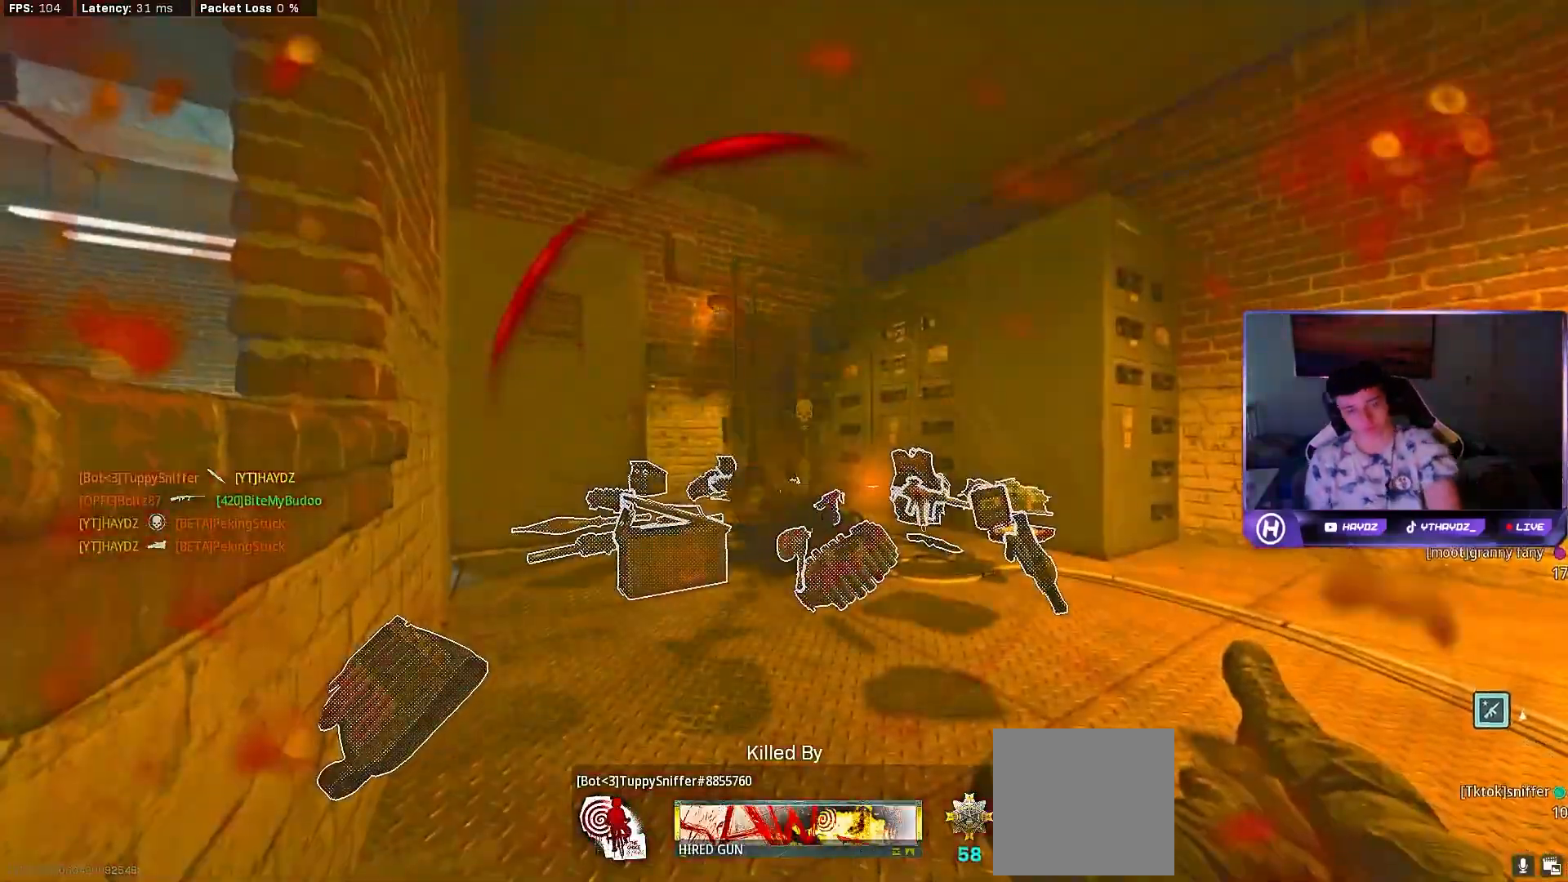
{"buttons": ["START"], "left_stick": "center", "right_stick": "center", "events": [[417, "START", "down"]]}
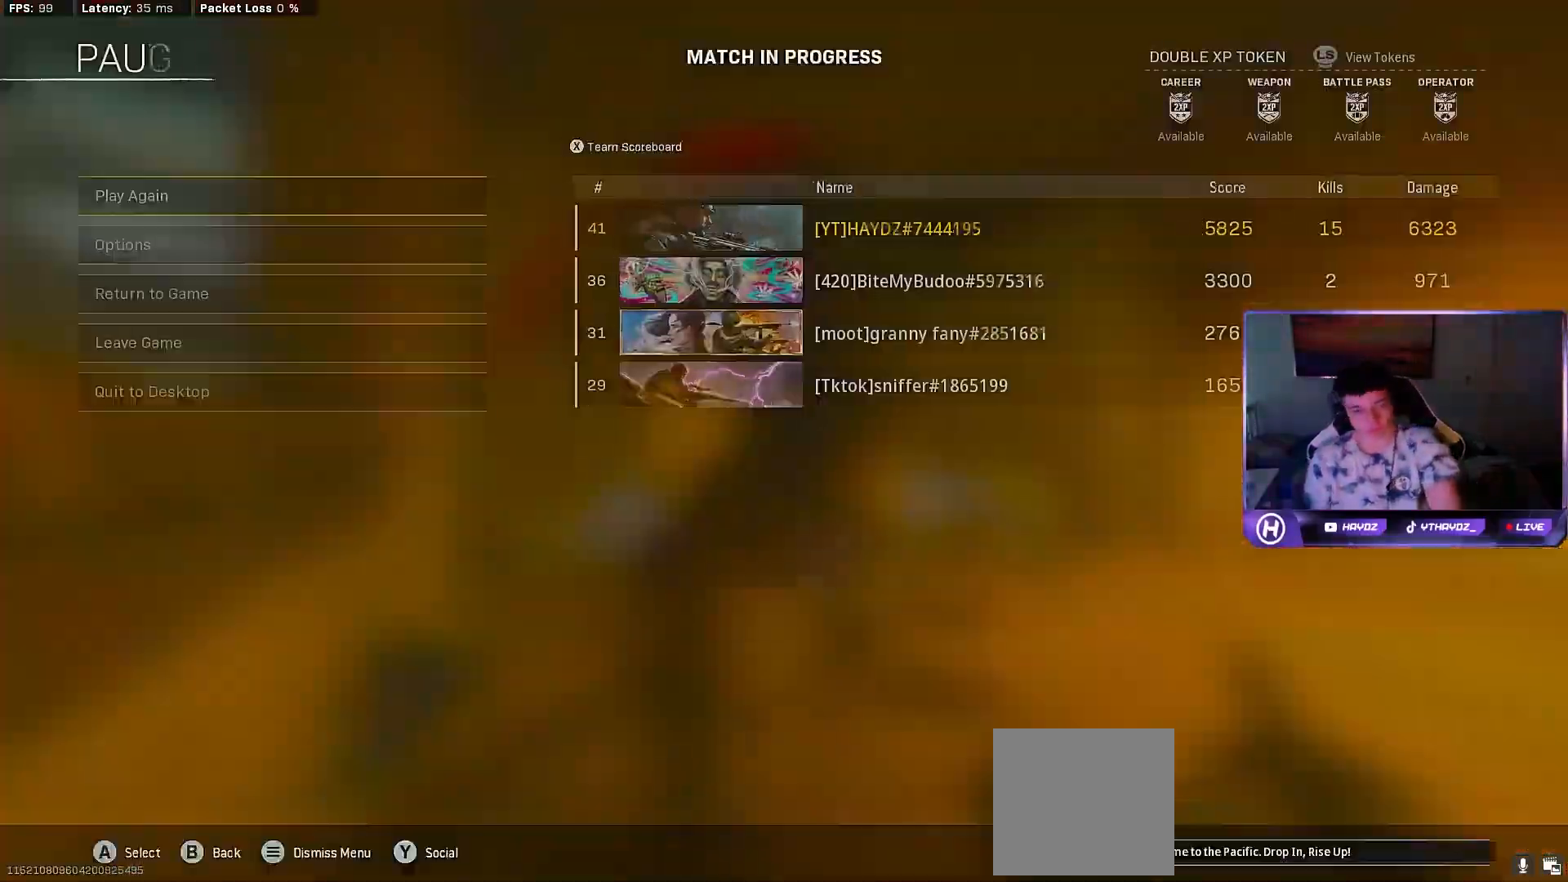
{"buttons": ["X"], "left_stick": "center", "right_stick": "center", "events": [[33, "START", "up"], [117, "START", "down"], [217, "START", "up"], [417, "X", "down"]]}
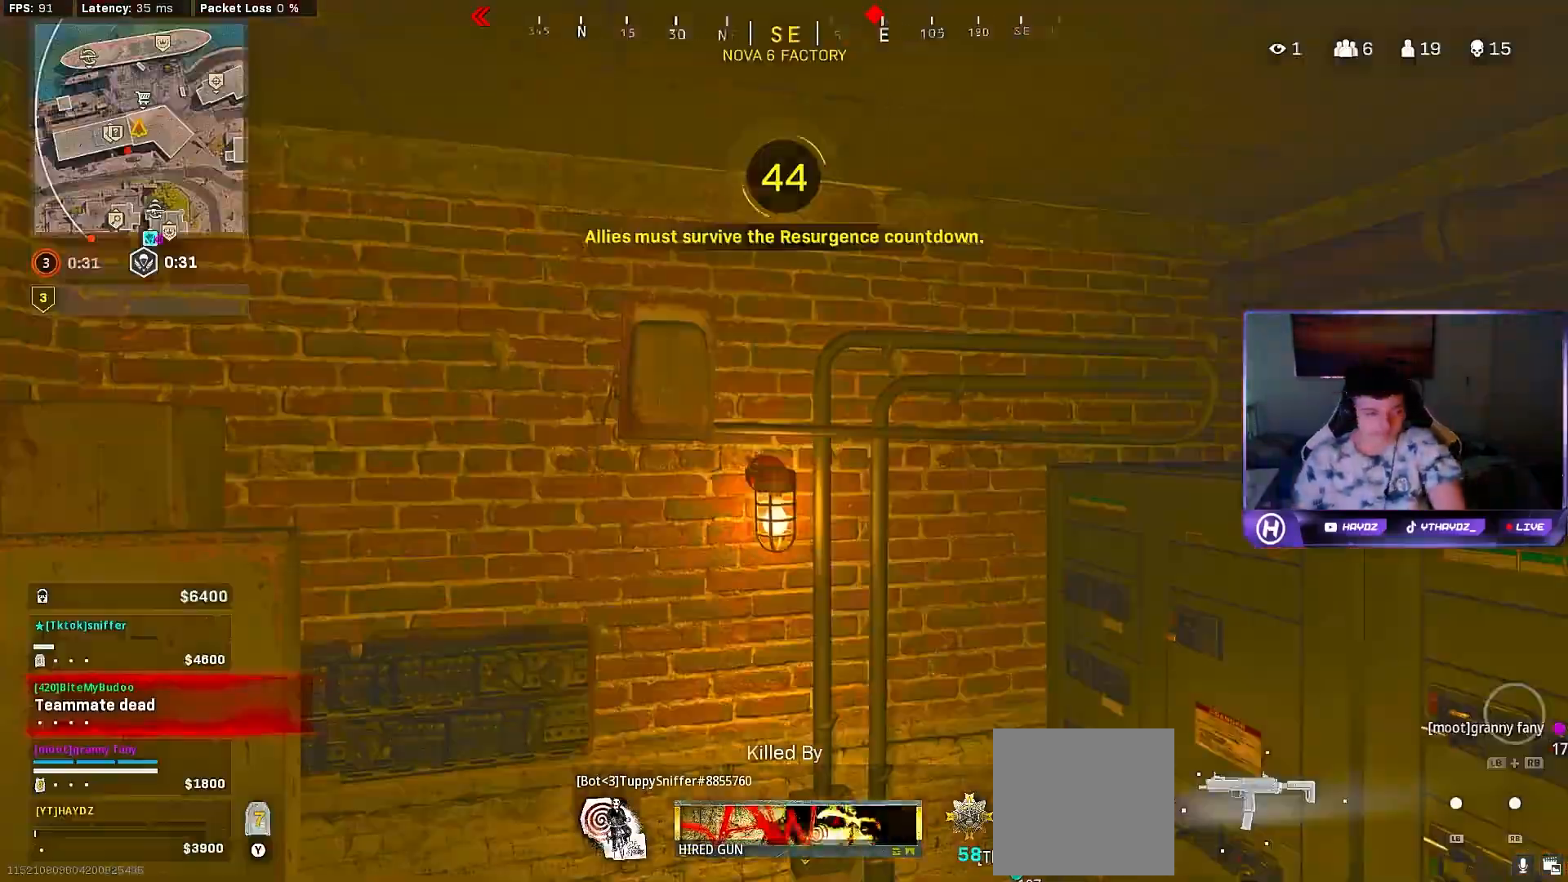
{"buttons": [], "left_stick": "center", "right_stick": "center", "events": [[17, "X", "up"], [100, "X", "down"], [183, "X", "up"]]}
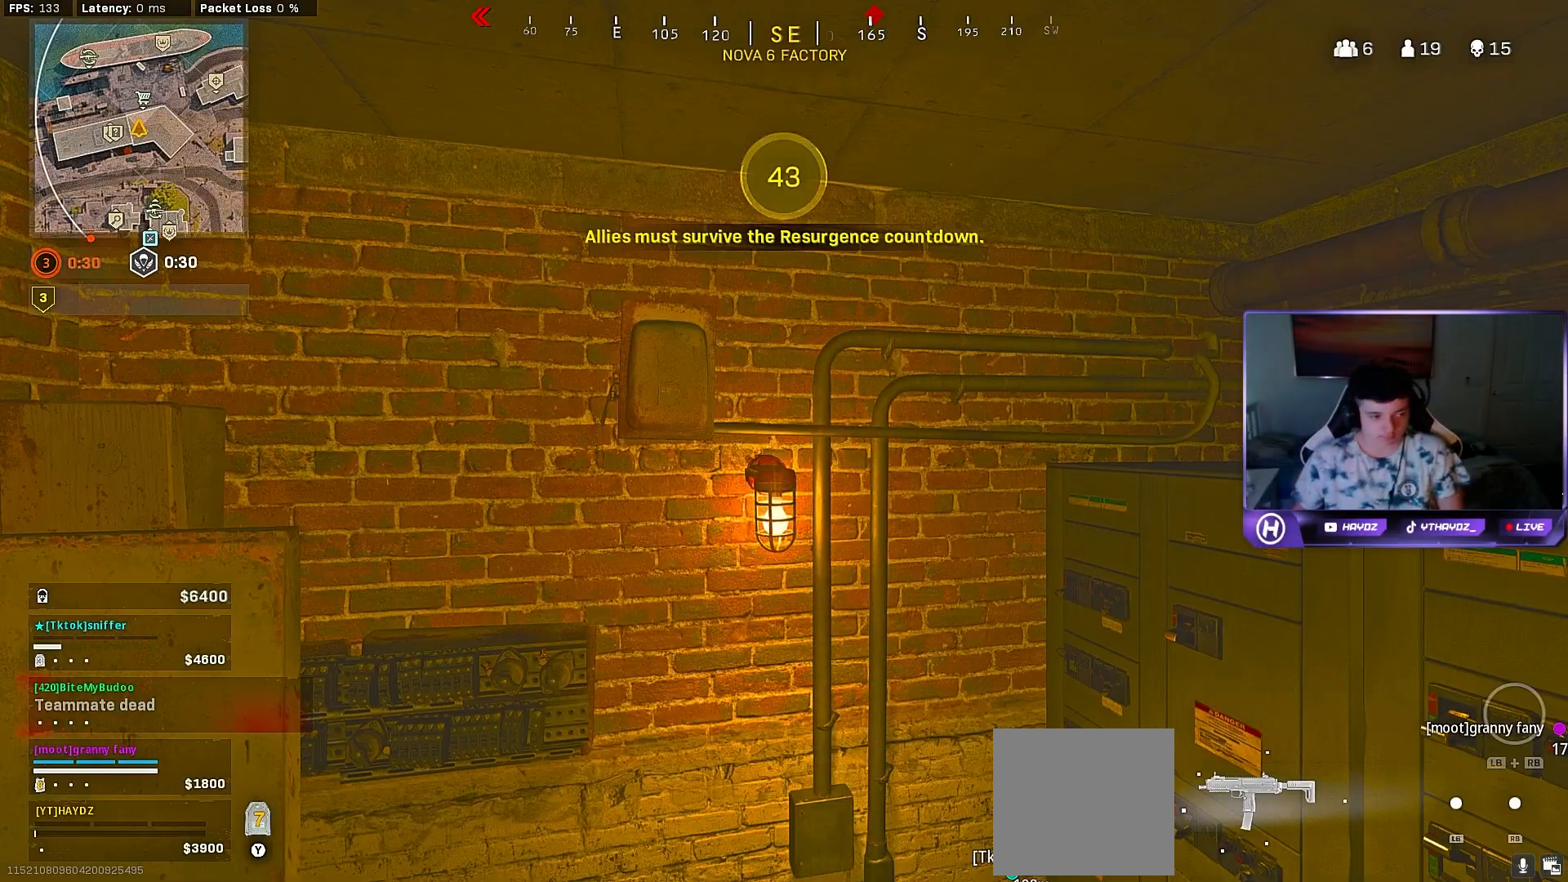
{"buttons": [], "left_stick": "center", "right_stick": "center", "events": []}
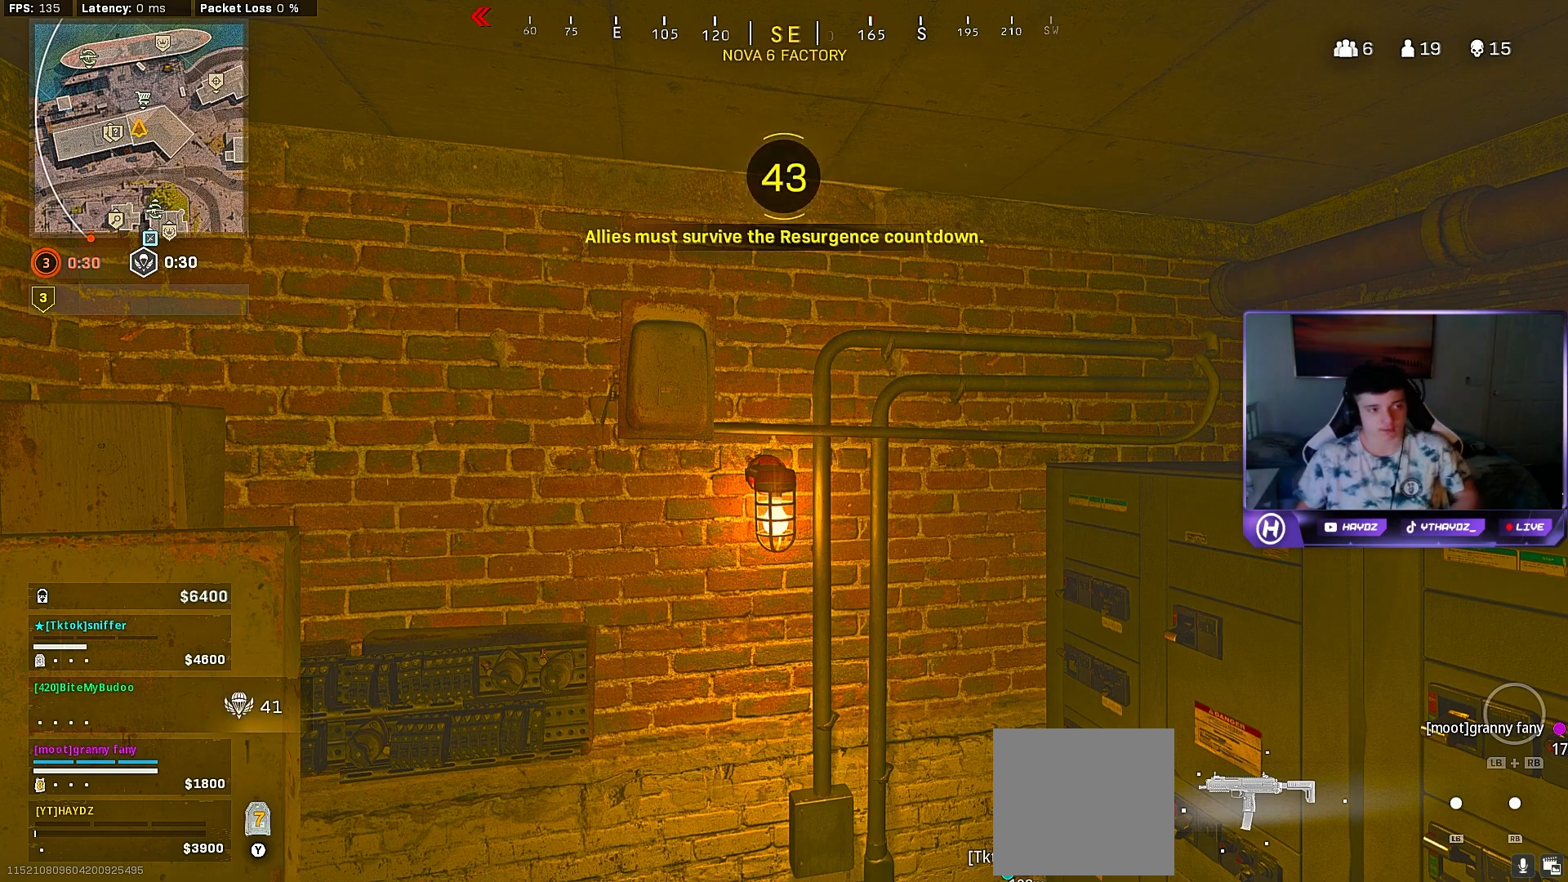
{"buttons": [], "left_stick": "center", "right_stick": "center", "events": [[333, "SELECT", "down"], [450, "SELECT", "up"]]}
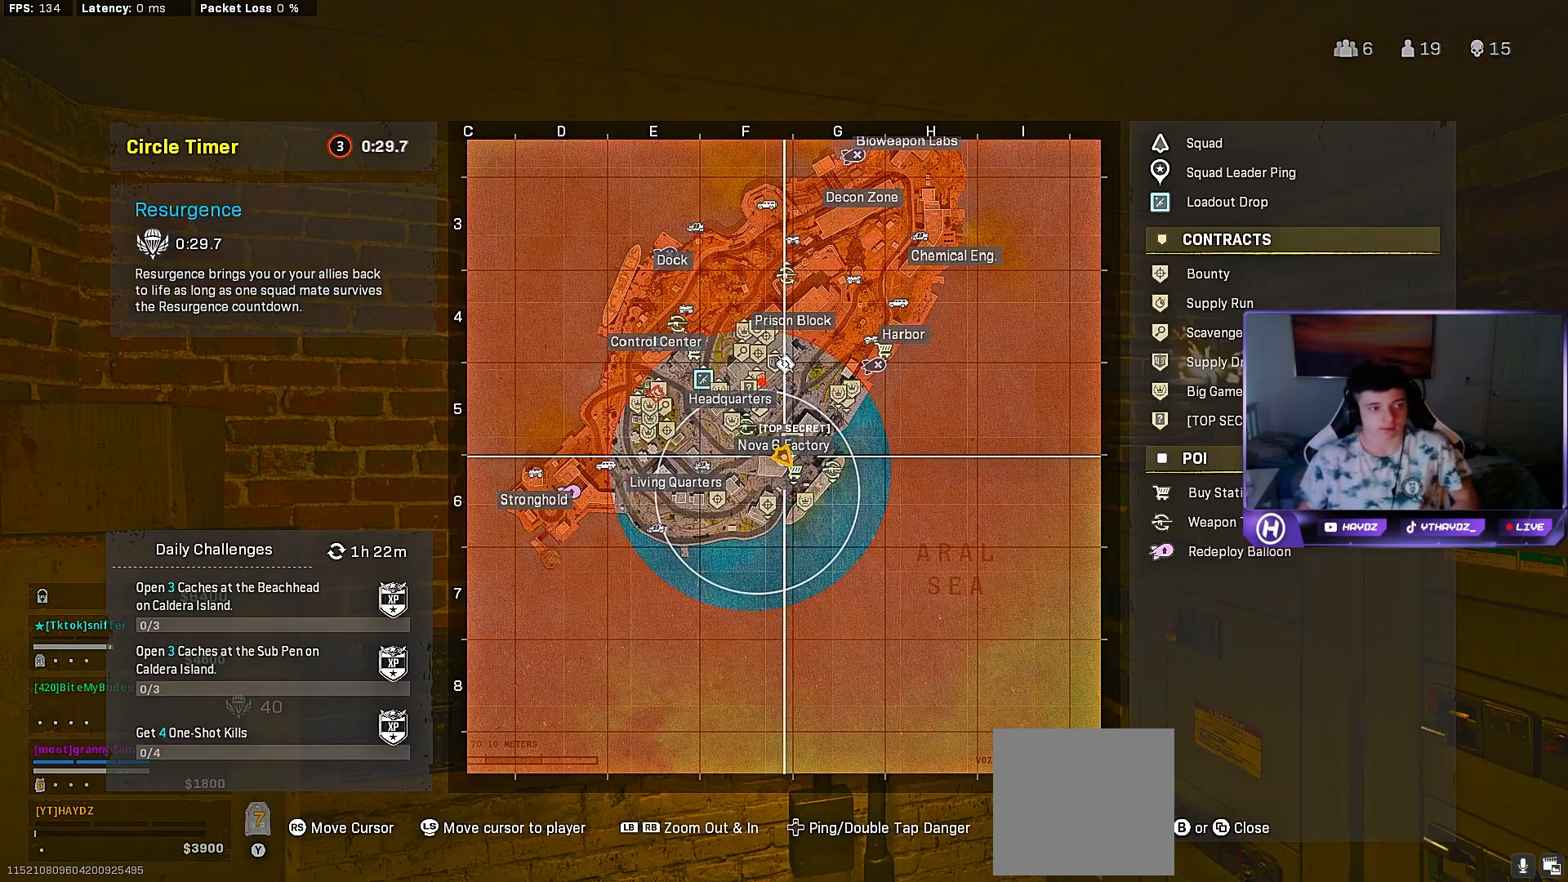
{"buttons": [], "left_stick": "center", "right_stick": "center", "events": [[67, "SELECT", "down"], [150, "SELECT", "up"], [400, "SELECT", "down"], [500, "SELECT", "up"]]}
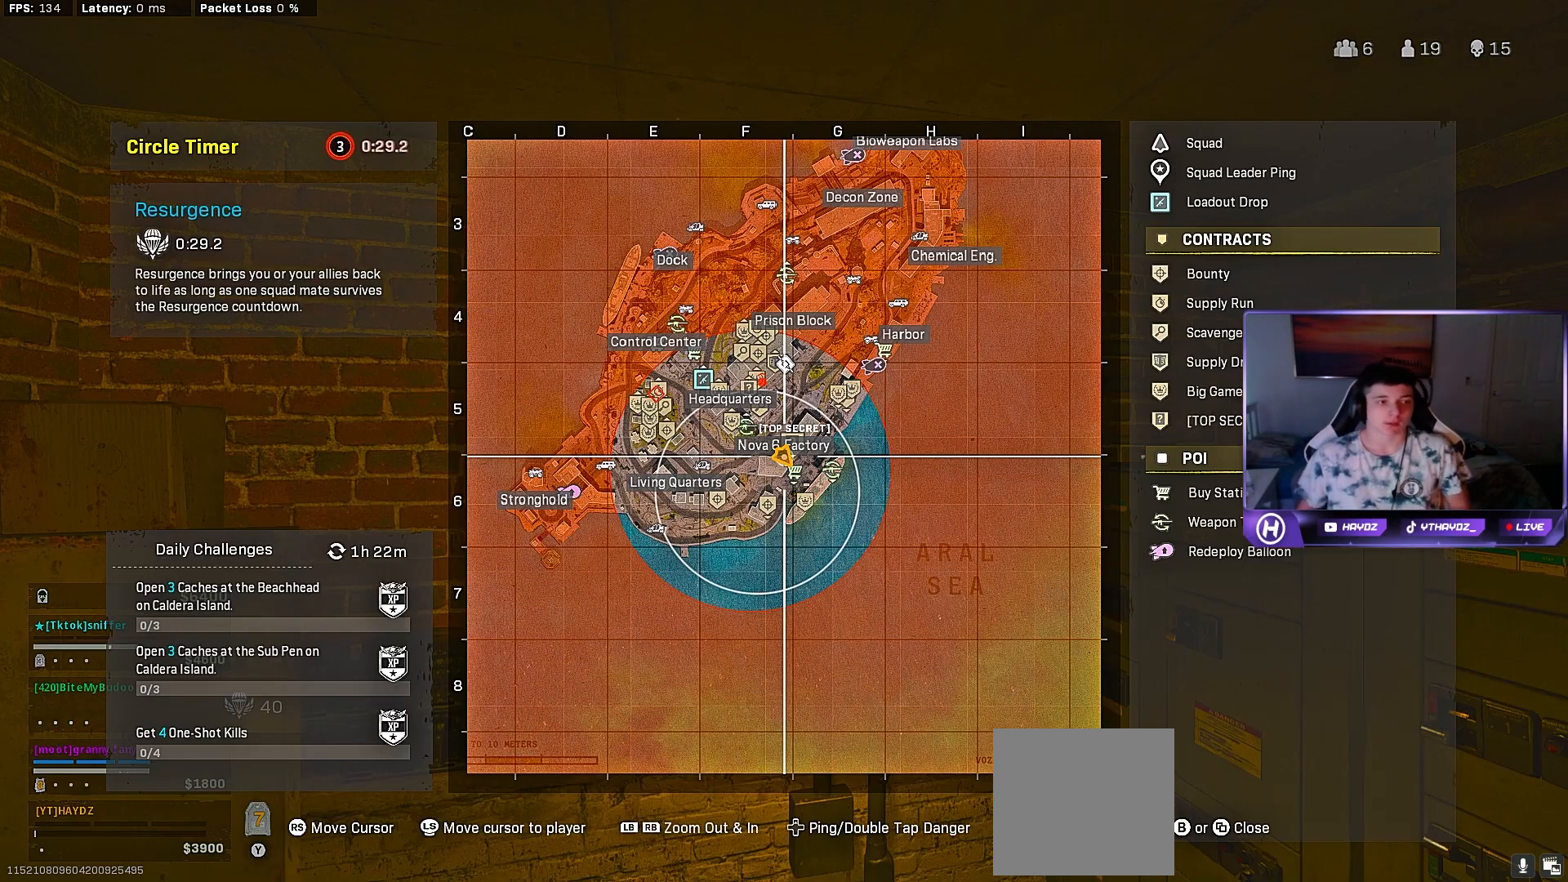
{"buttons": [], "left_stick": "center", "right_stick": "center", "events": [[117, "SELECT", "down"], [183, "SELECT", "up"]]}
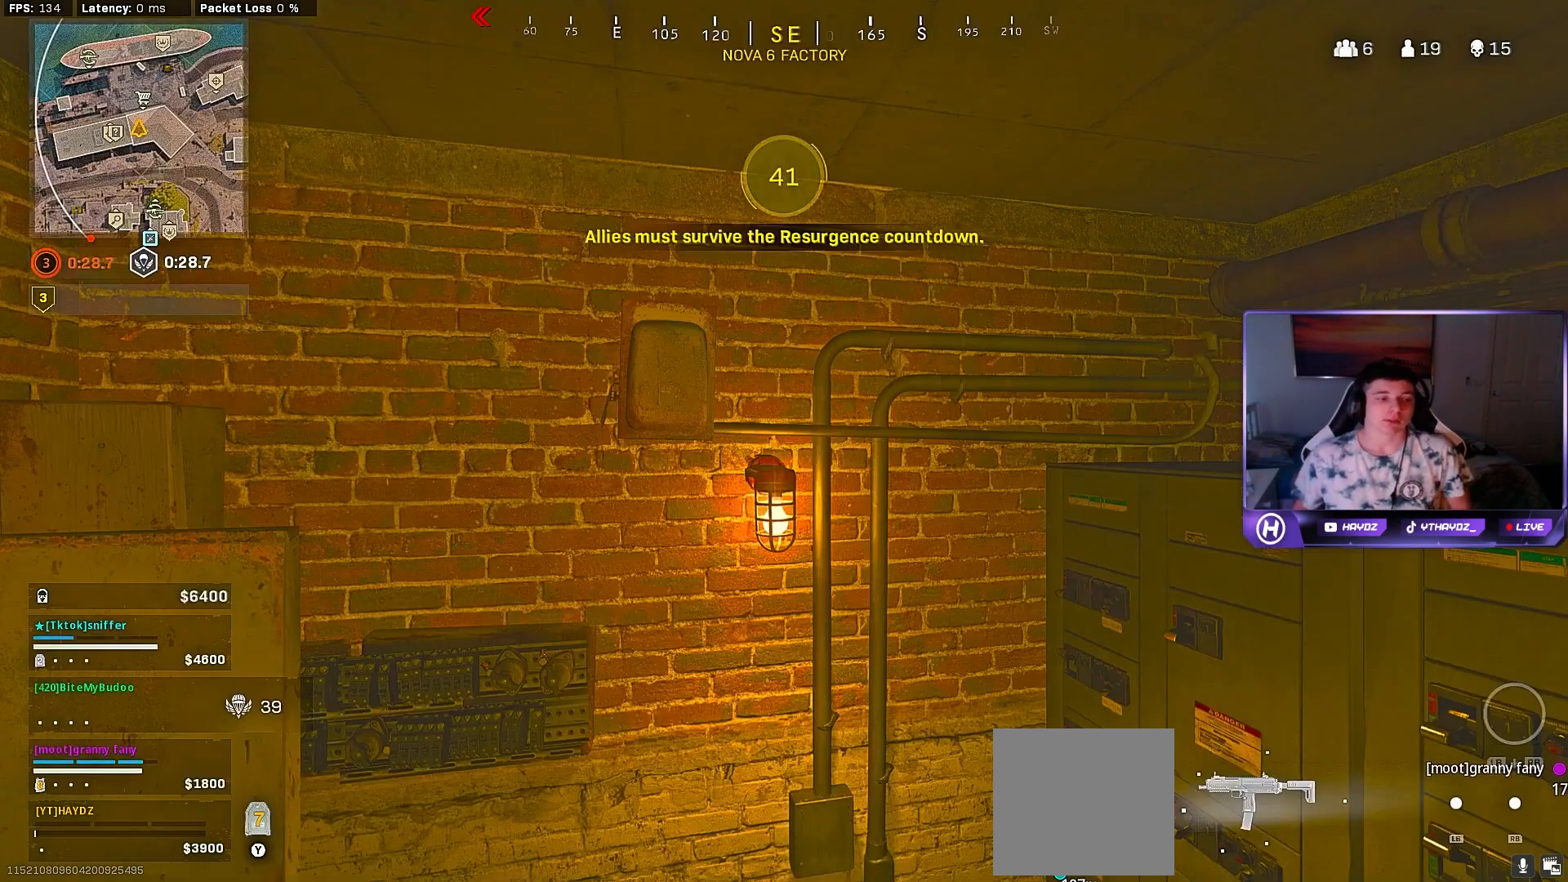
{"buttons": [], "left_stick": "center", "right_stick": "center", "events": []}
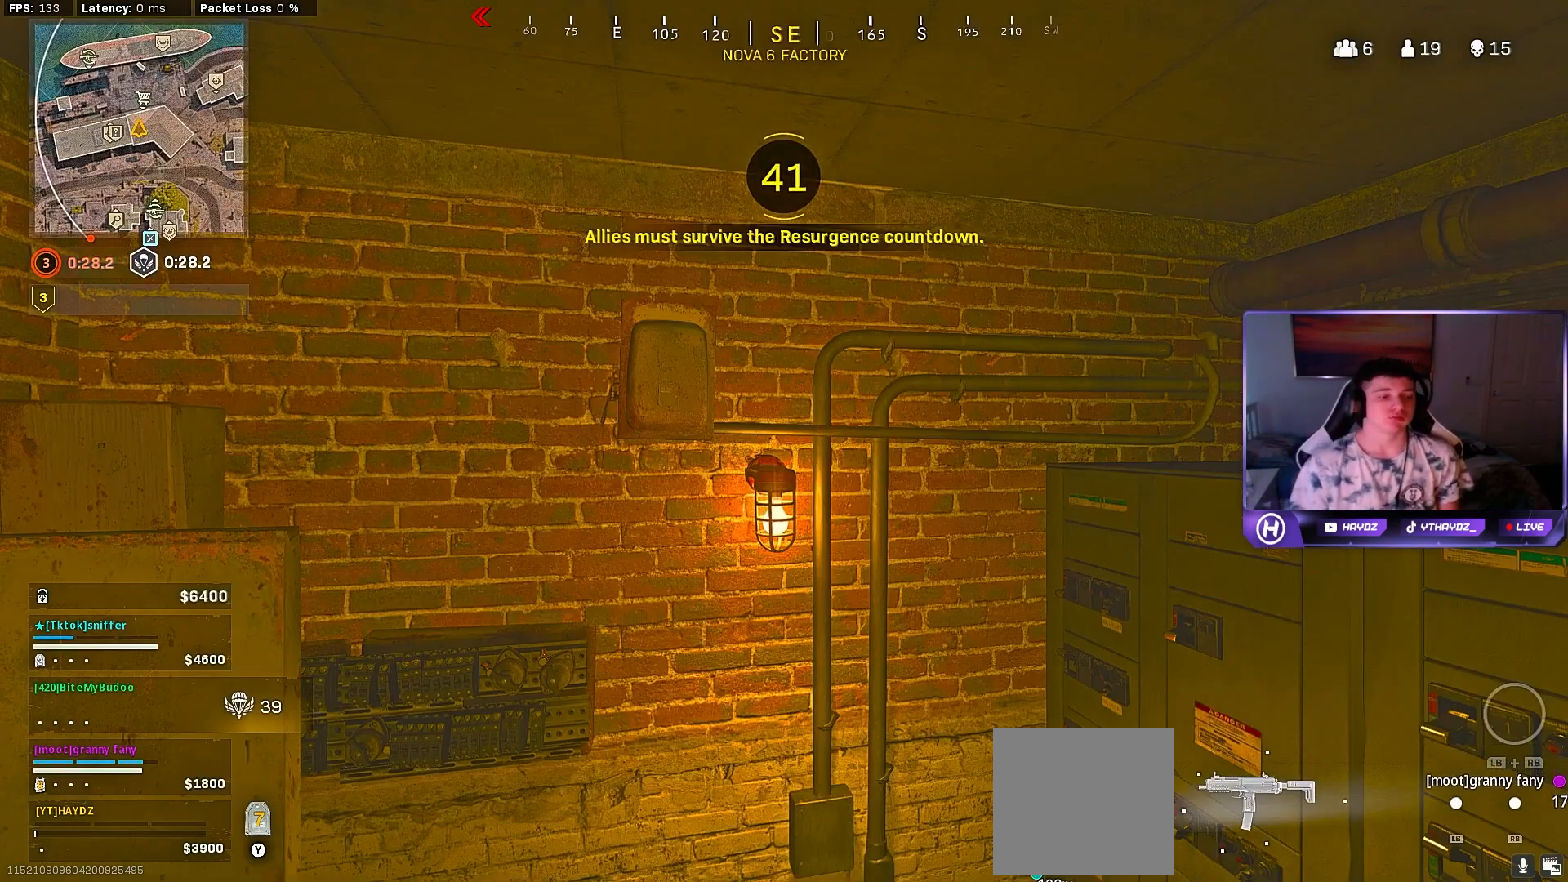
{"buttons": [], "left_stick": "center", "right_stick": "center", "events": [[333, "SELECT", "down"], [433, "SELECT", "up"]]}
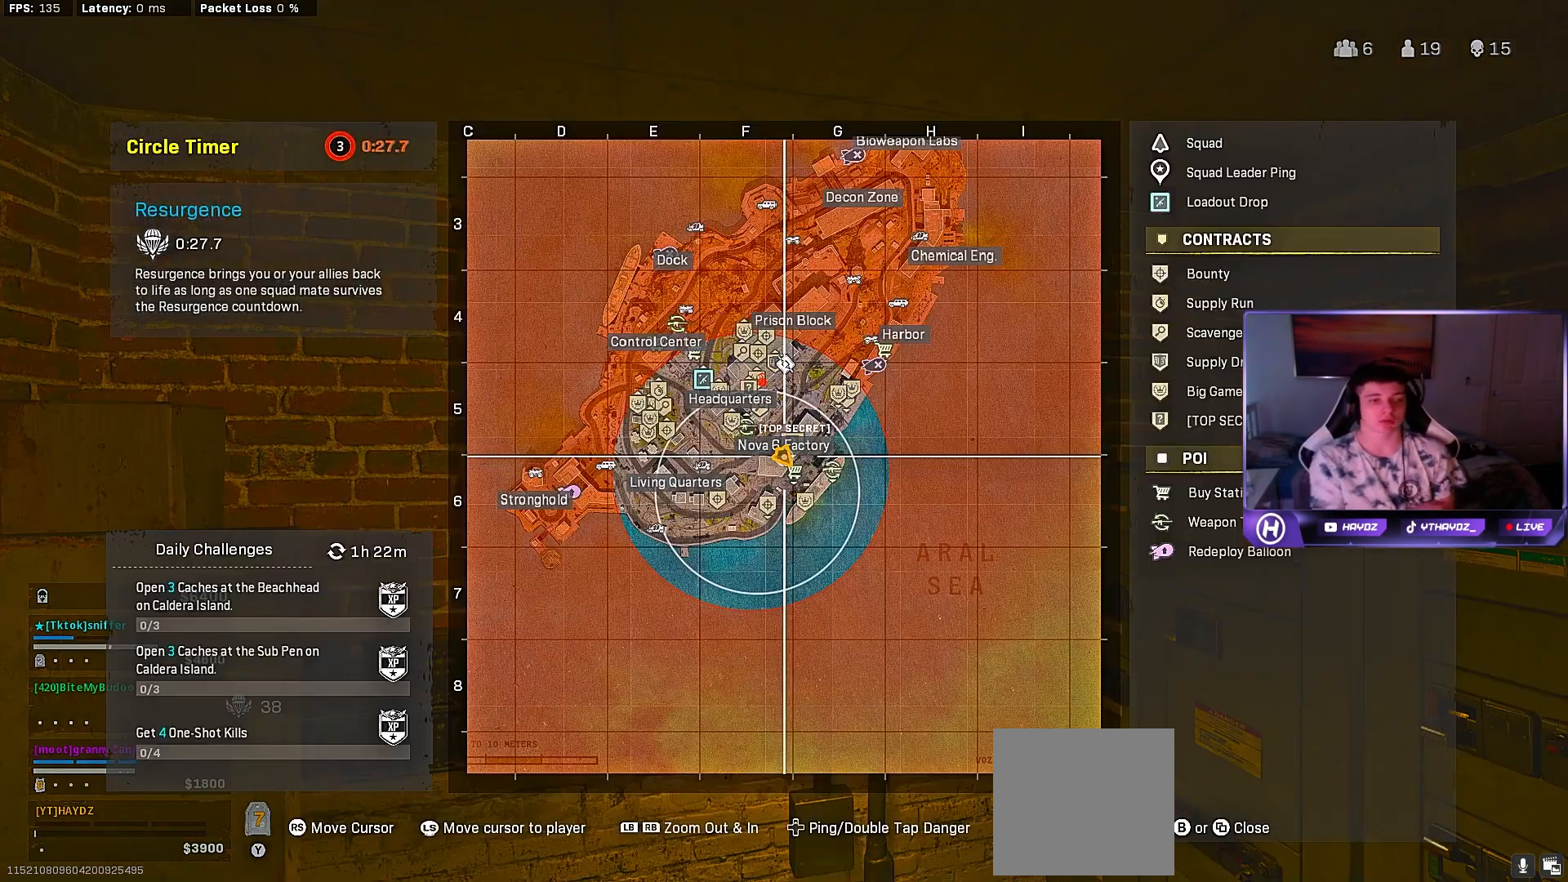
{"buttons": [], "left_stick": "center", "right_stick": "center", "events": []}
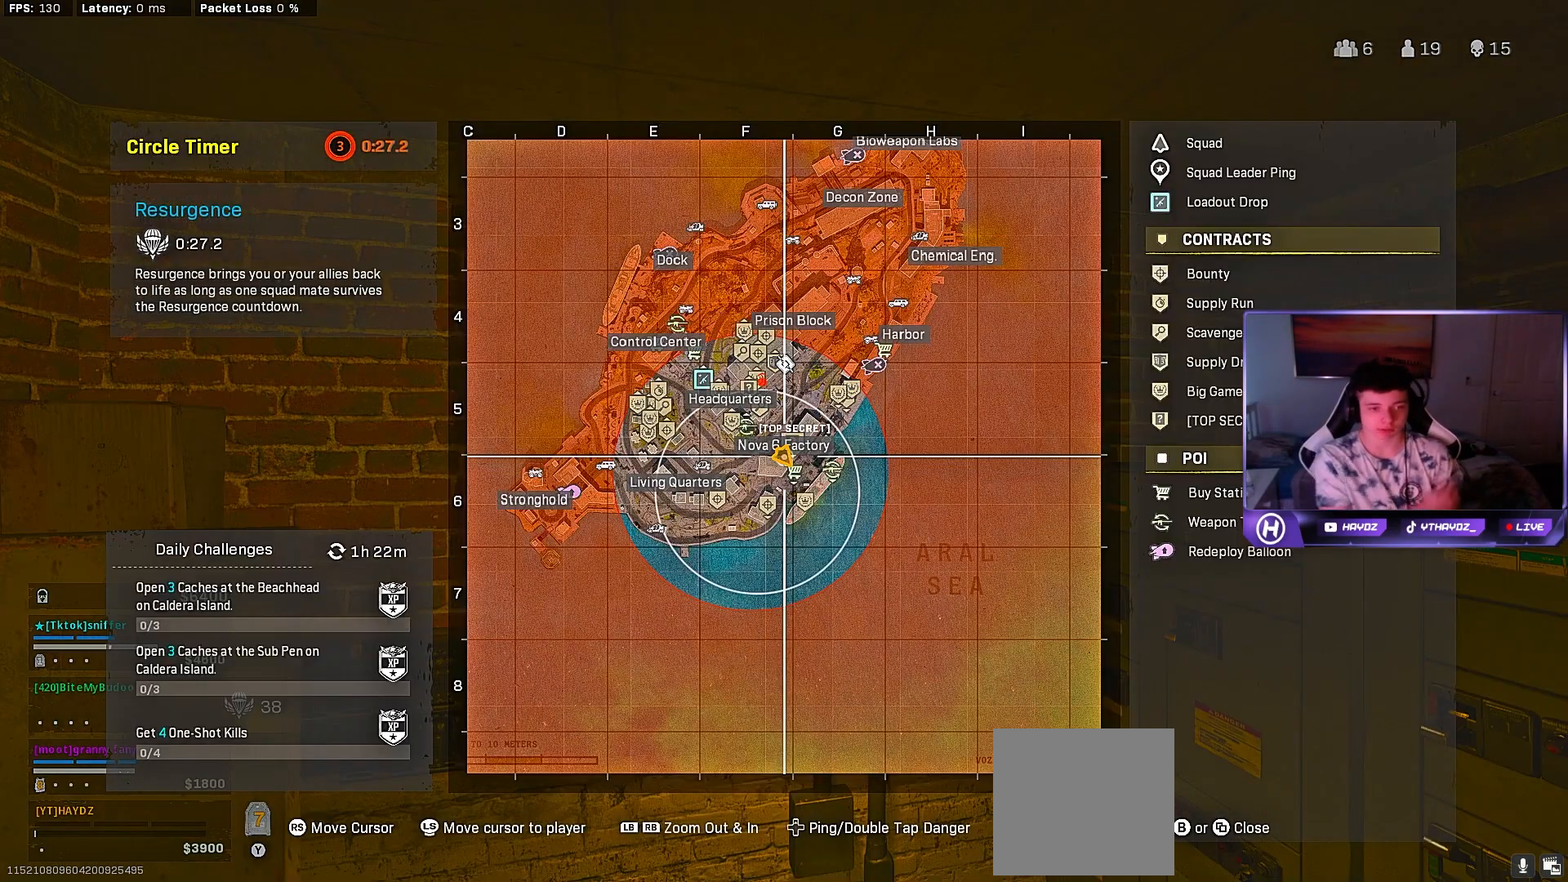
{"buttons": [], "left_stick": "center", "right_stick": "center", "events": []}
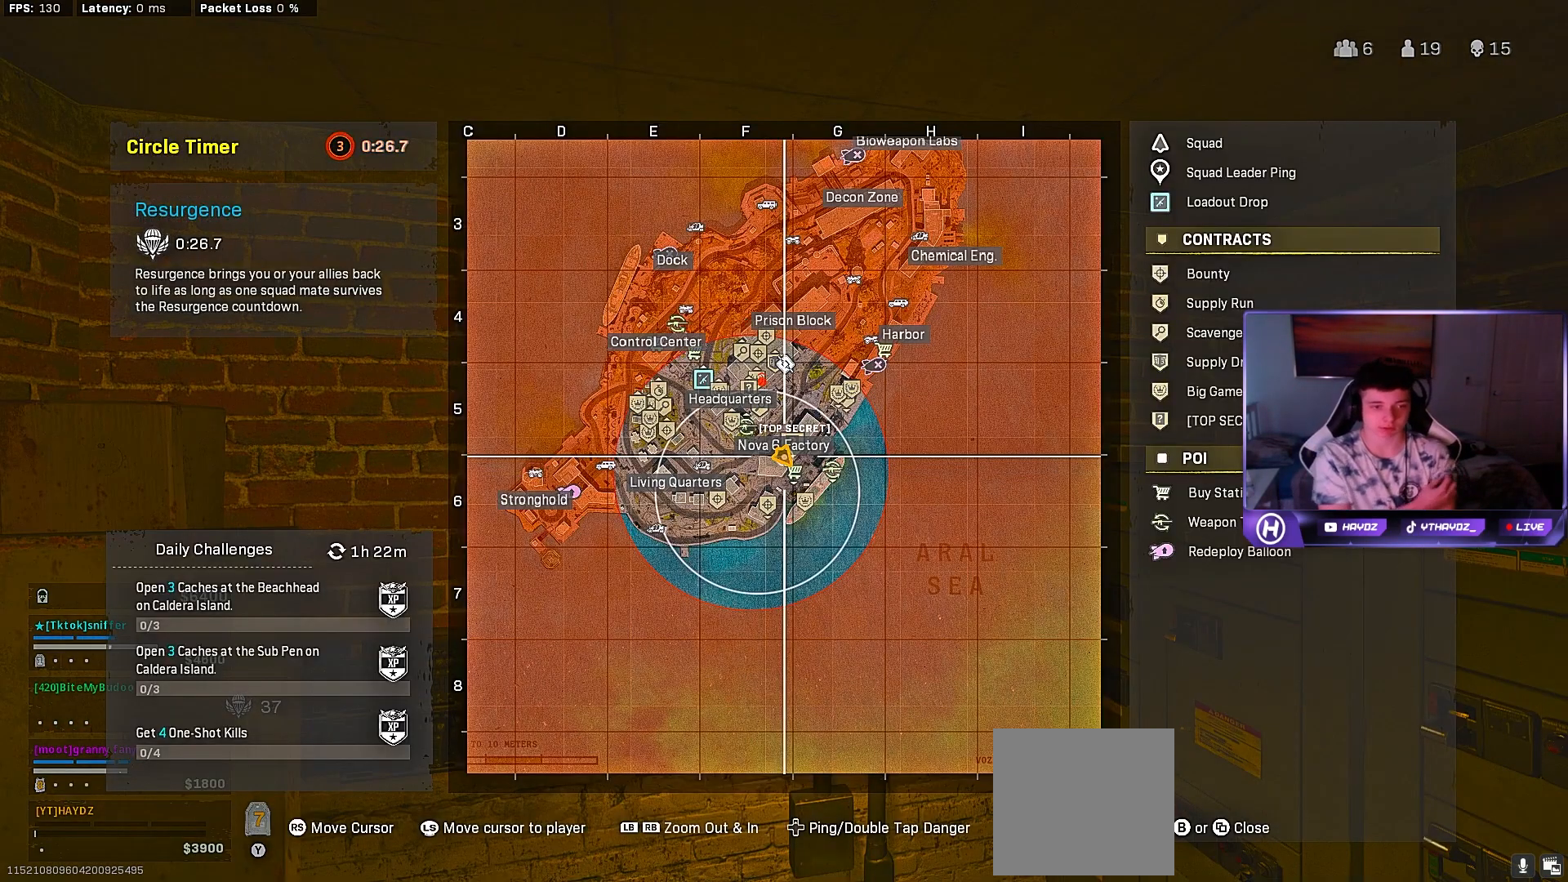
{"buttons": [], "left_stick": "center", "right_stick": "center", "events": [[217, "SELECT", "down"], [367, "SELECT", "up"]]}
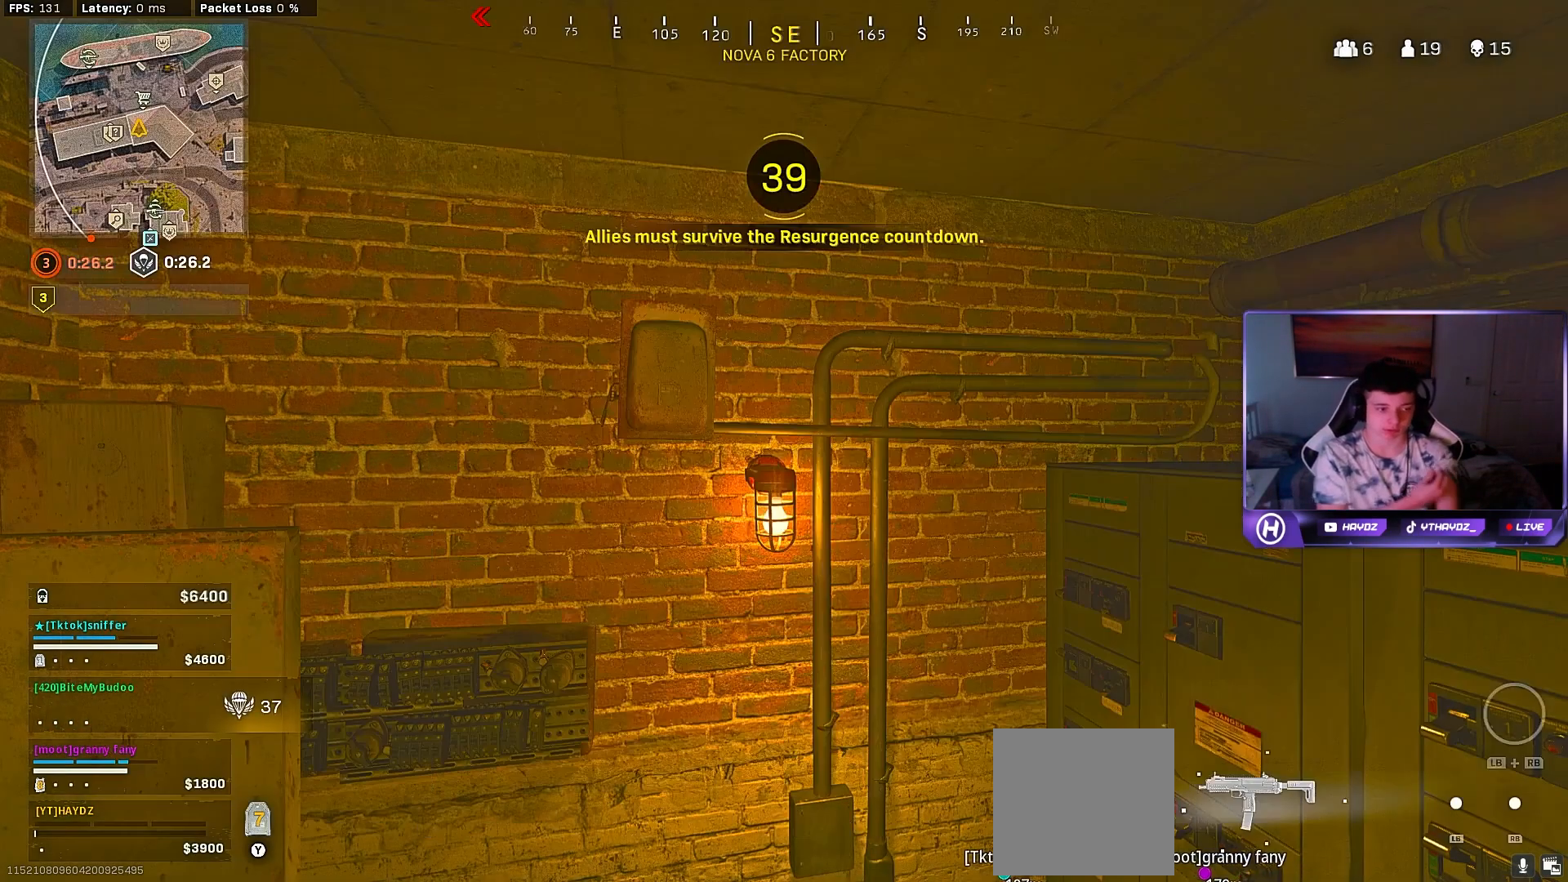
{"buttons": [], "left_stick": "center", "right_stick": "center", "events": []}
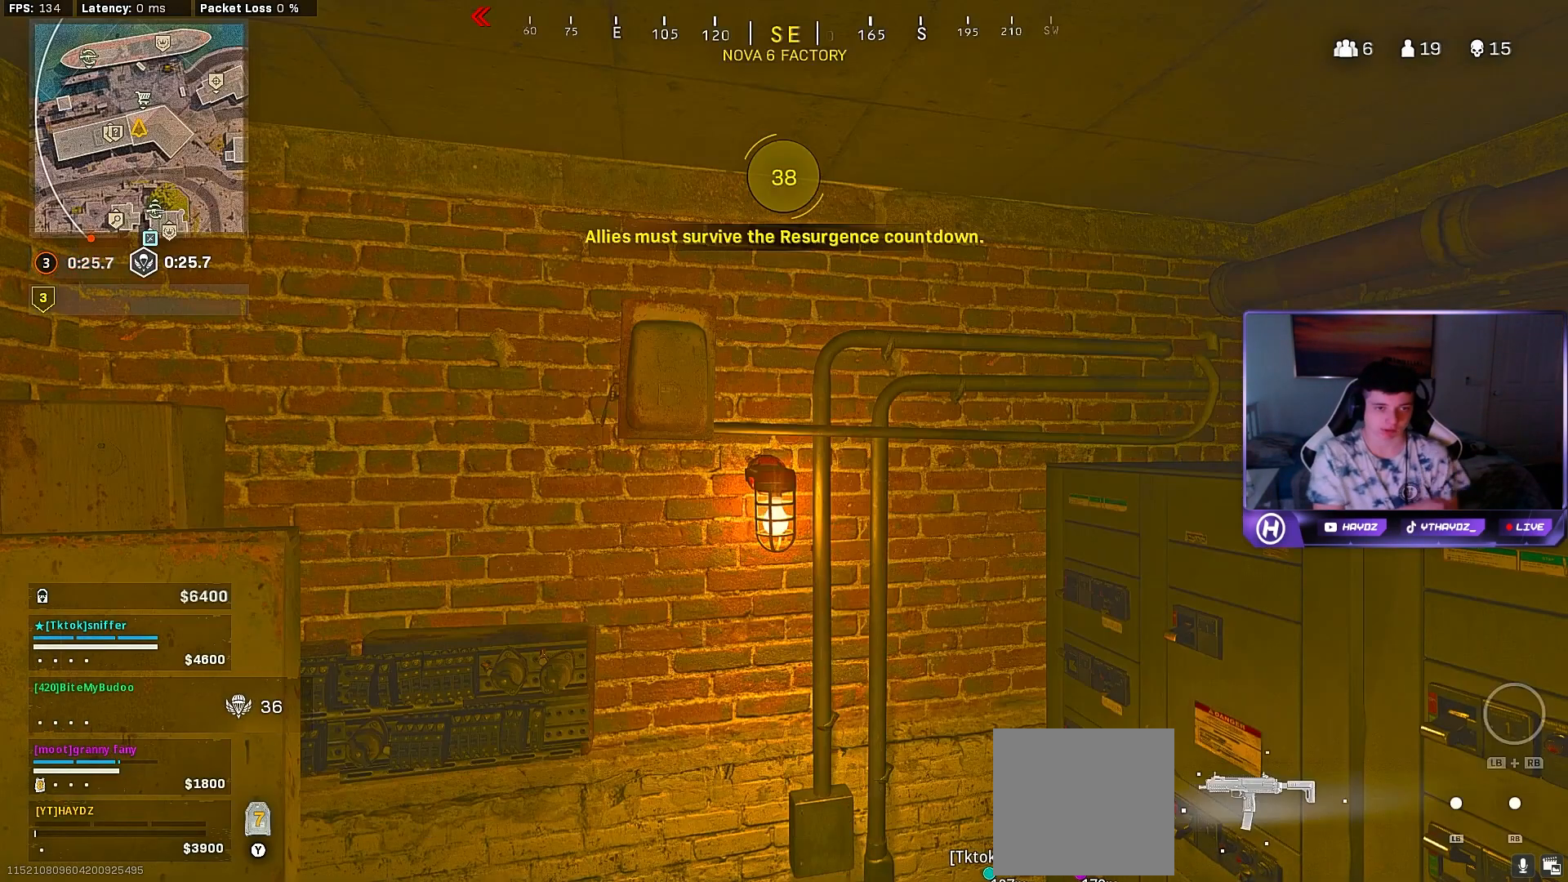
{"buttons": [], "left_stick": "center", "right_stick": "center", "events": []}
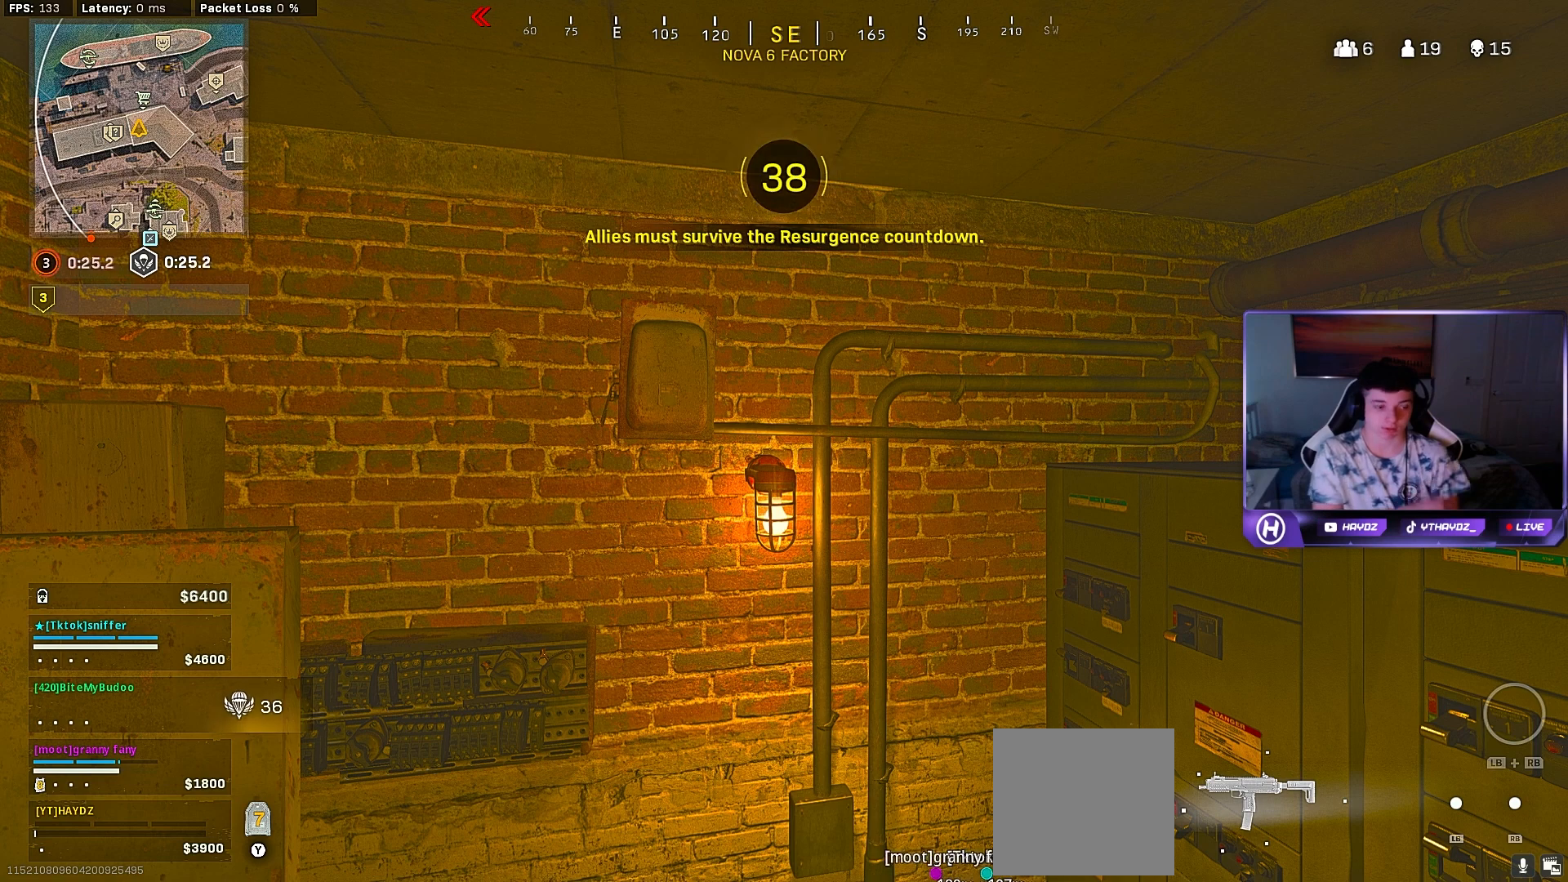
{"buttons": [], "left_stick": "center", "right_stick": "center", "events": []}
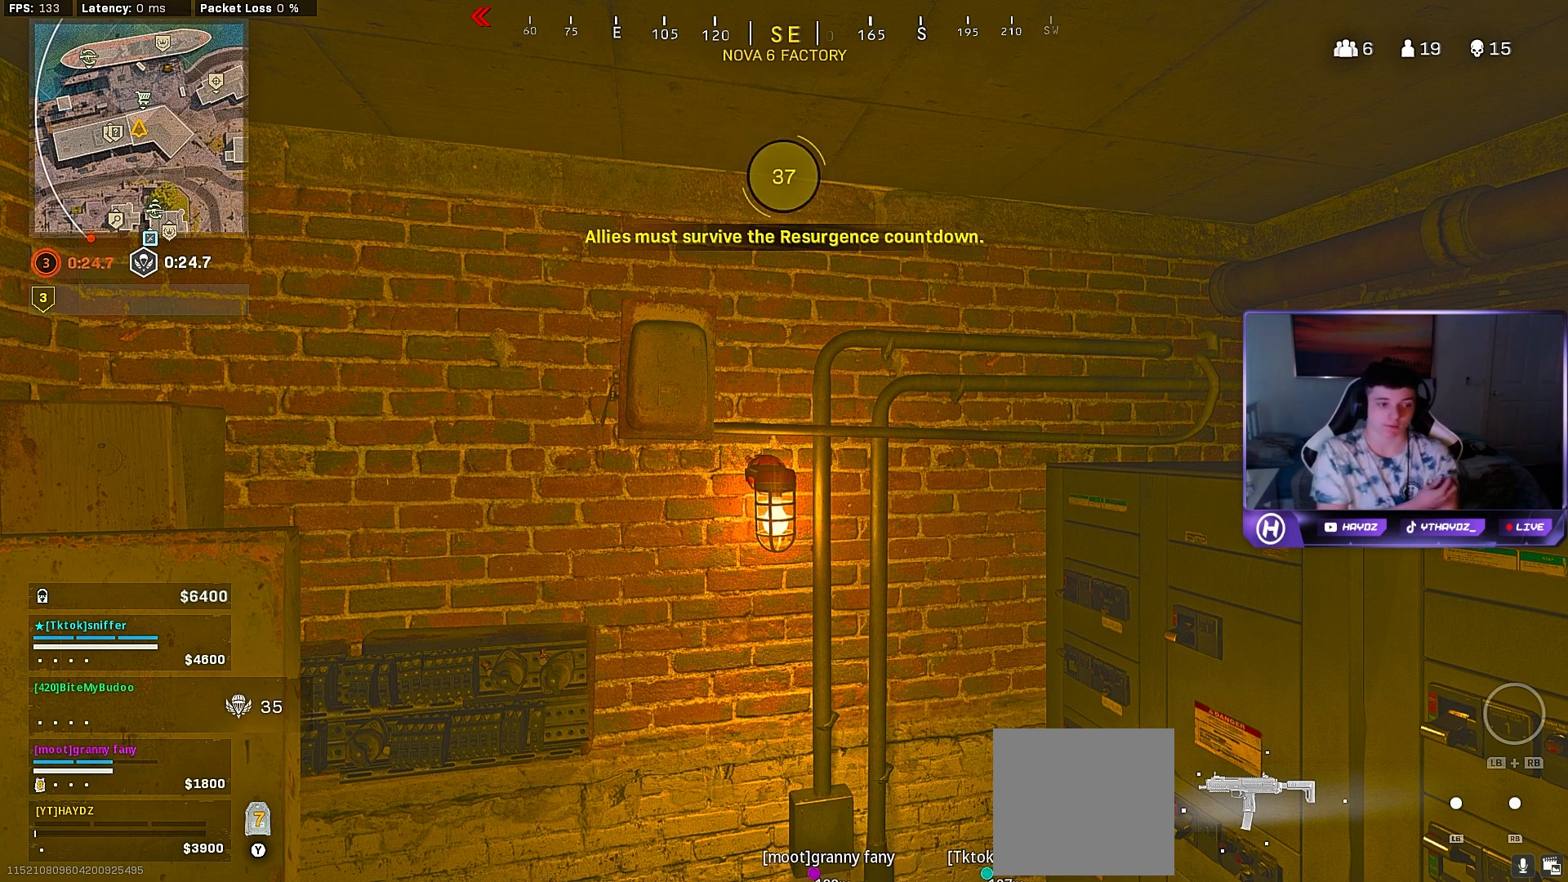
{"buttons": [], "left_stick": "center", "right_stick": "center", "events": []}
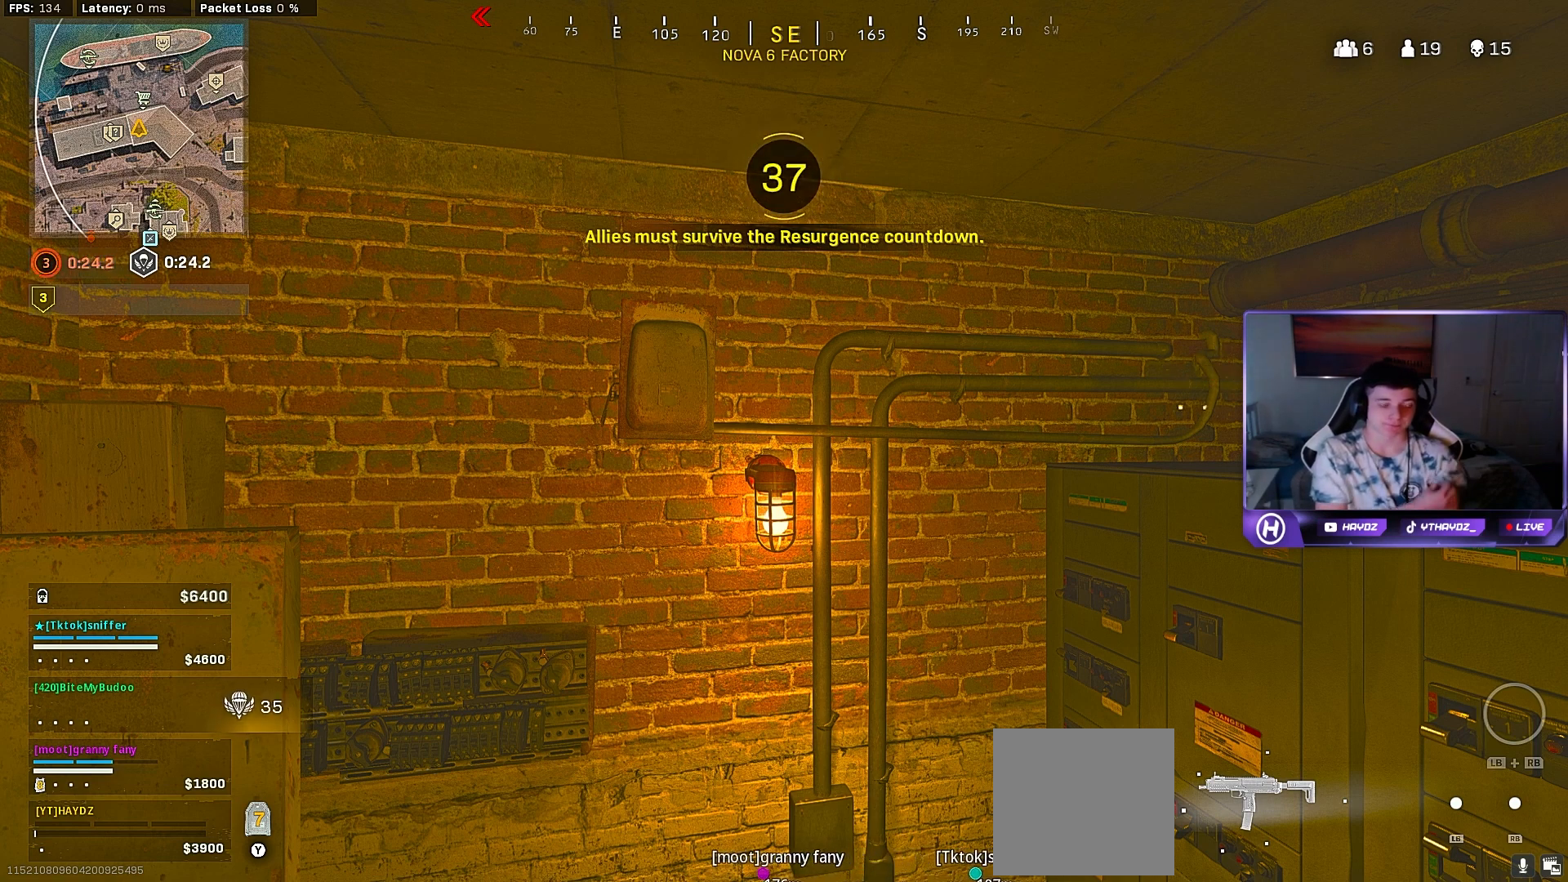
{"buttons": [], "left_stick": "center", "right_stick": "center", "events": []}
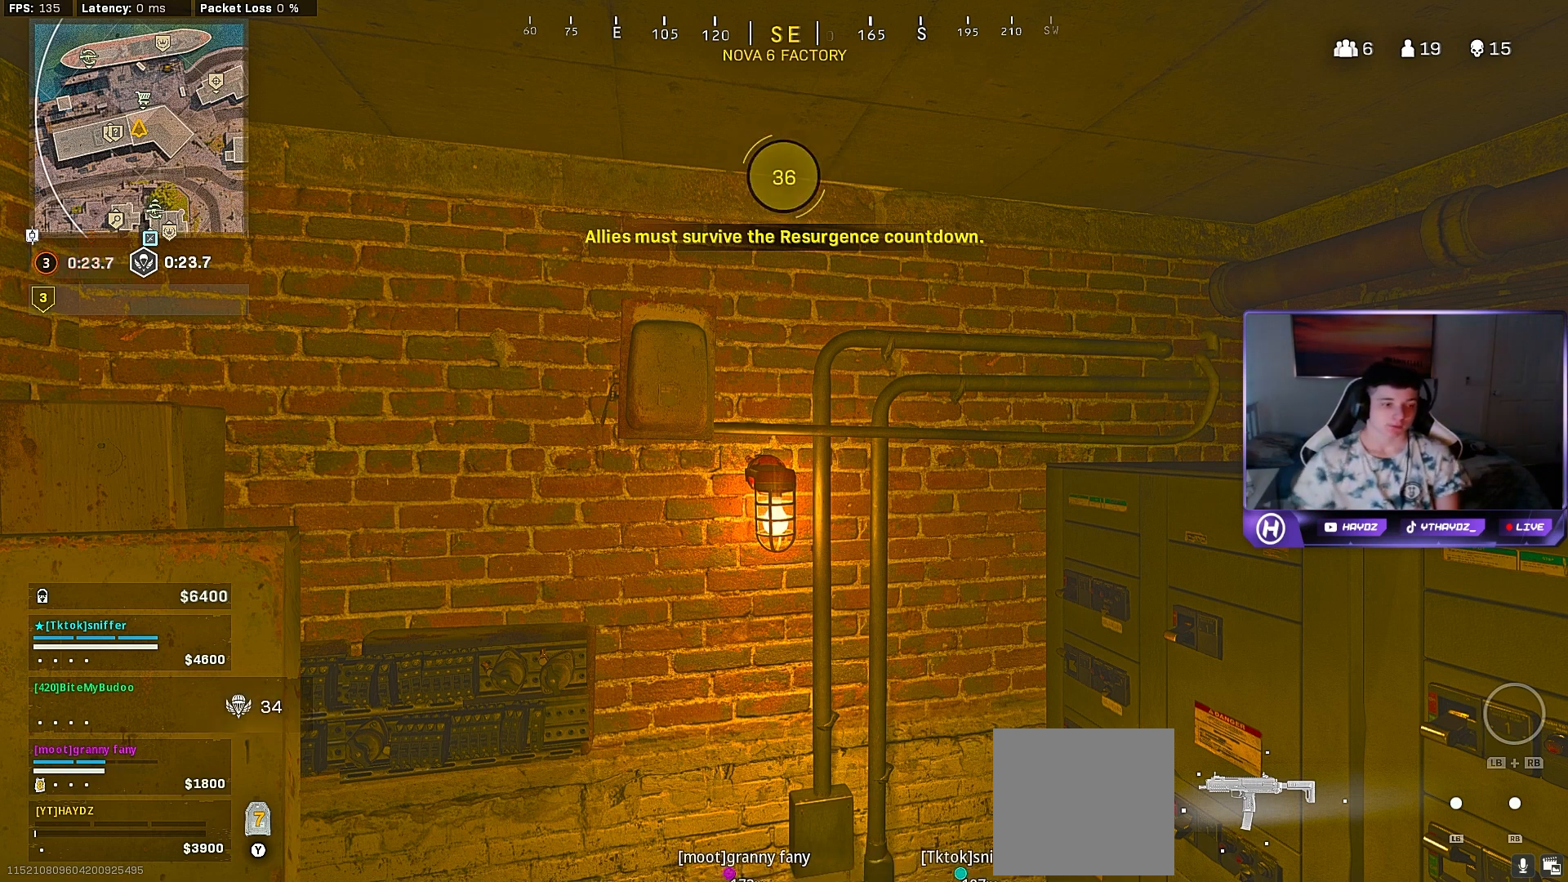
{"buttons": [], "left_stick": "center", "right_stick": "center", "events": []}
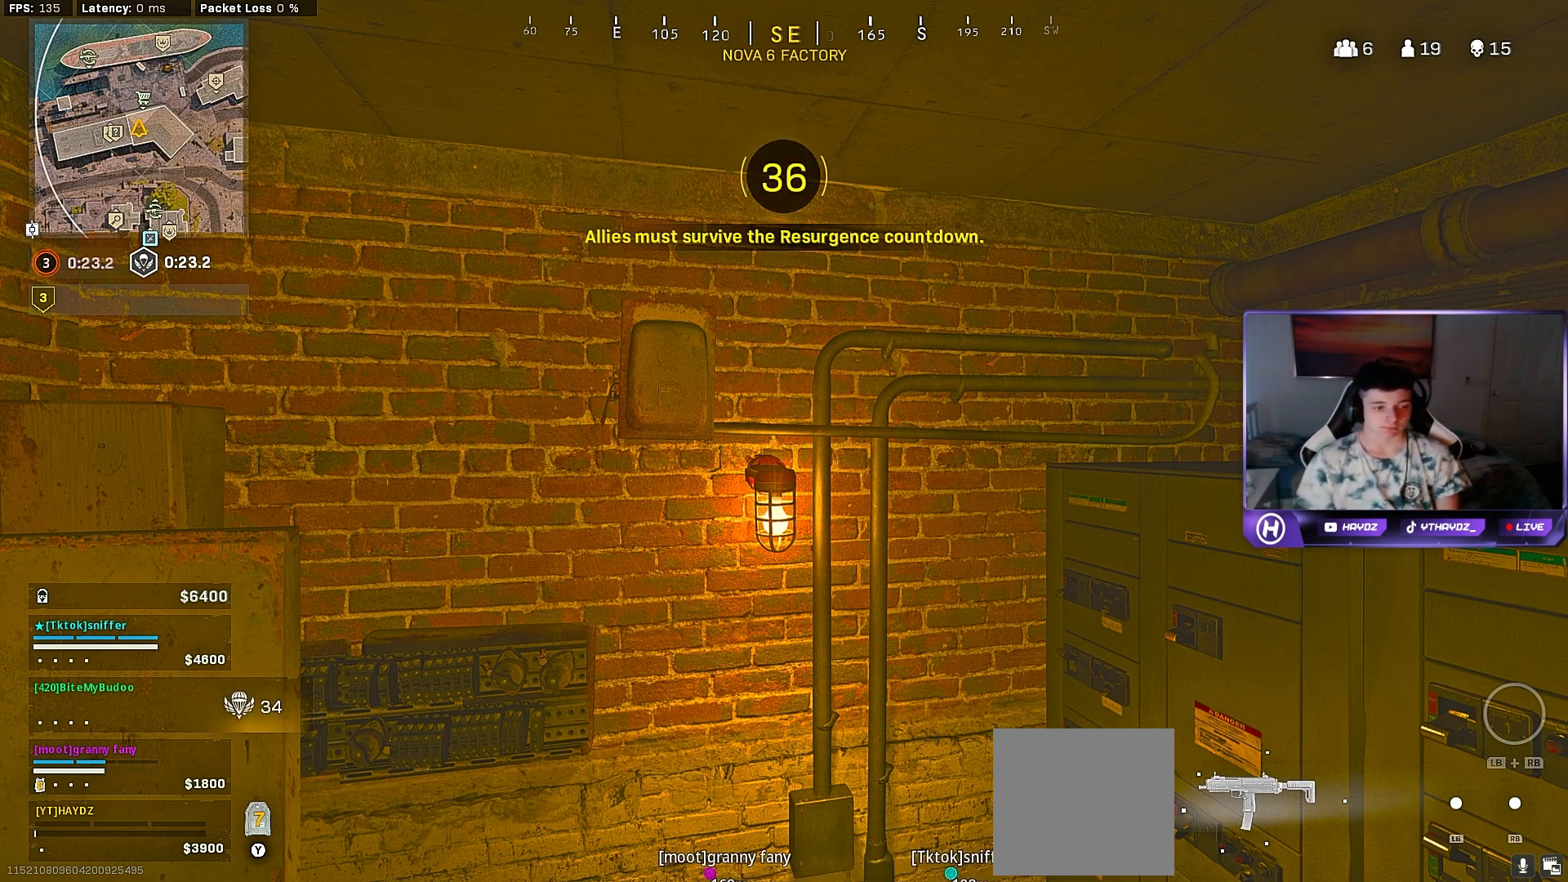
{"buttons": [], "left_stick": "center", "right_stick": "center", "events": []}
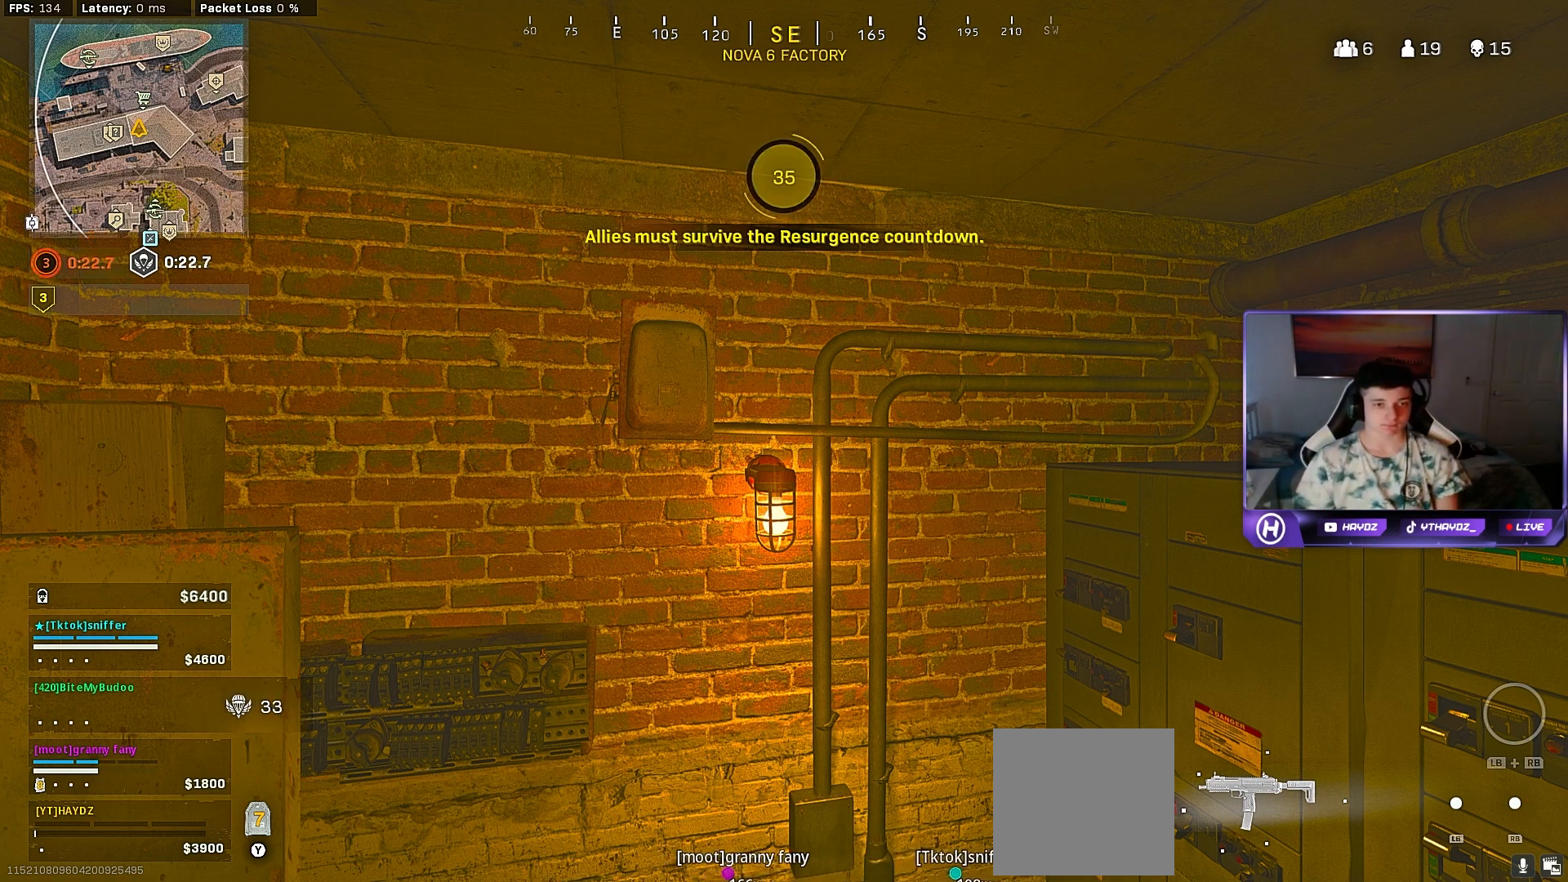
{"buttons": [], "left_stick": "center", "right_stick": "center", "events": []}
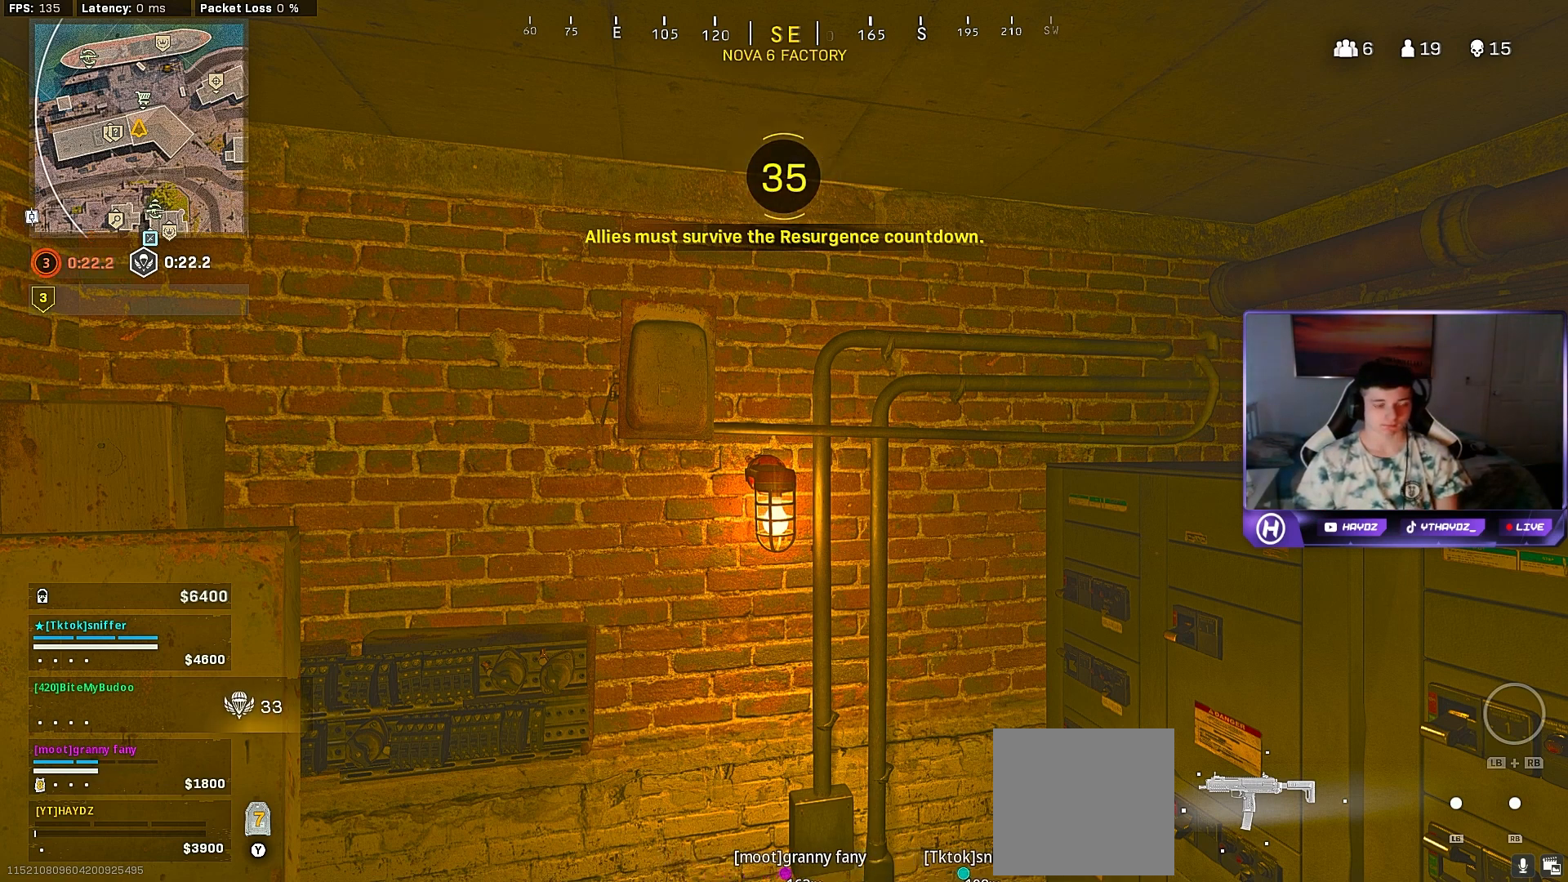
{"buttons": [], "left_stick": "center", "right_stick": "center", "events": []}
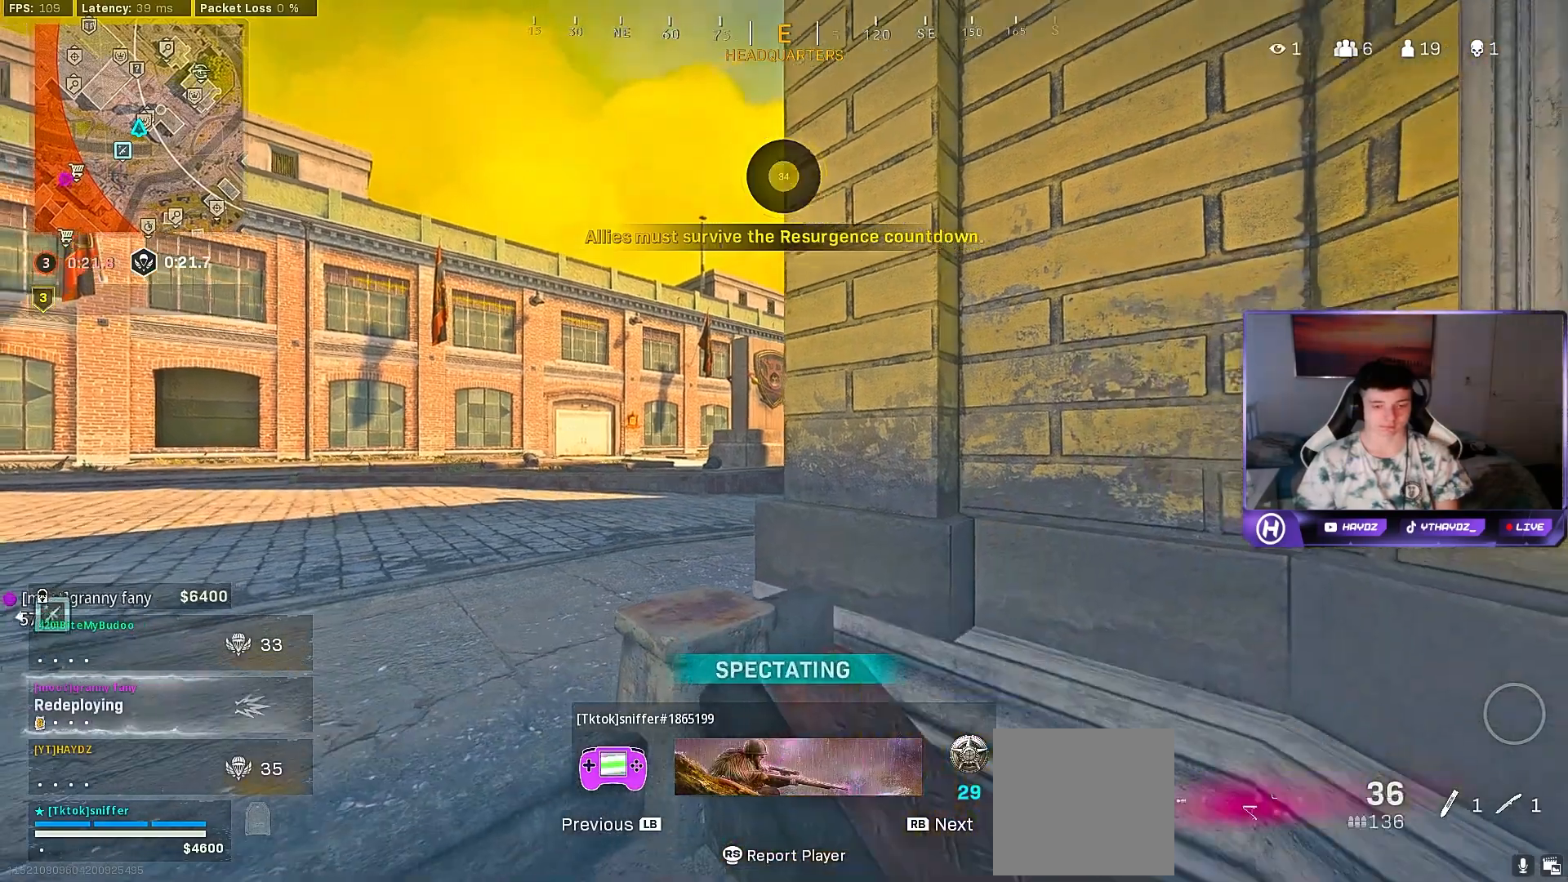
{"buttons": [], "left_stick": "center", "right_stick": "center", "events": []}
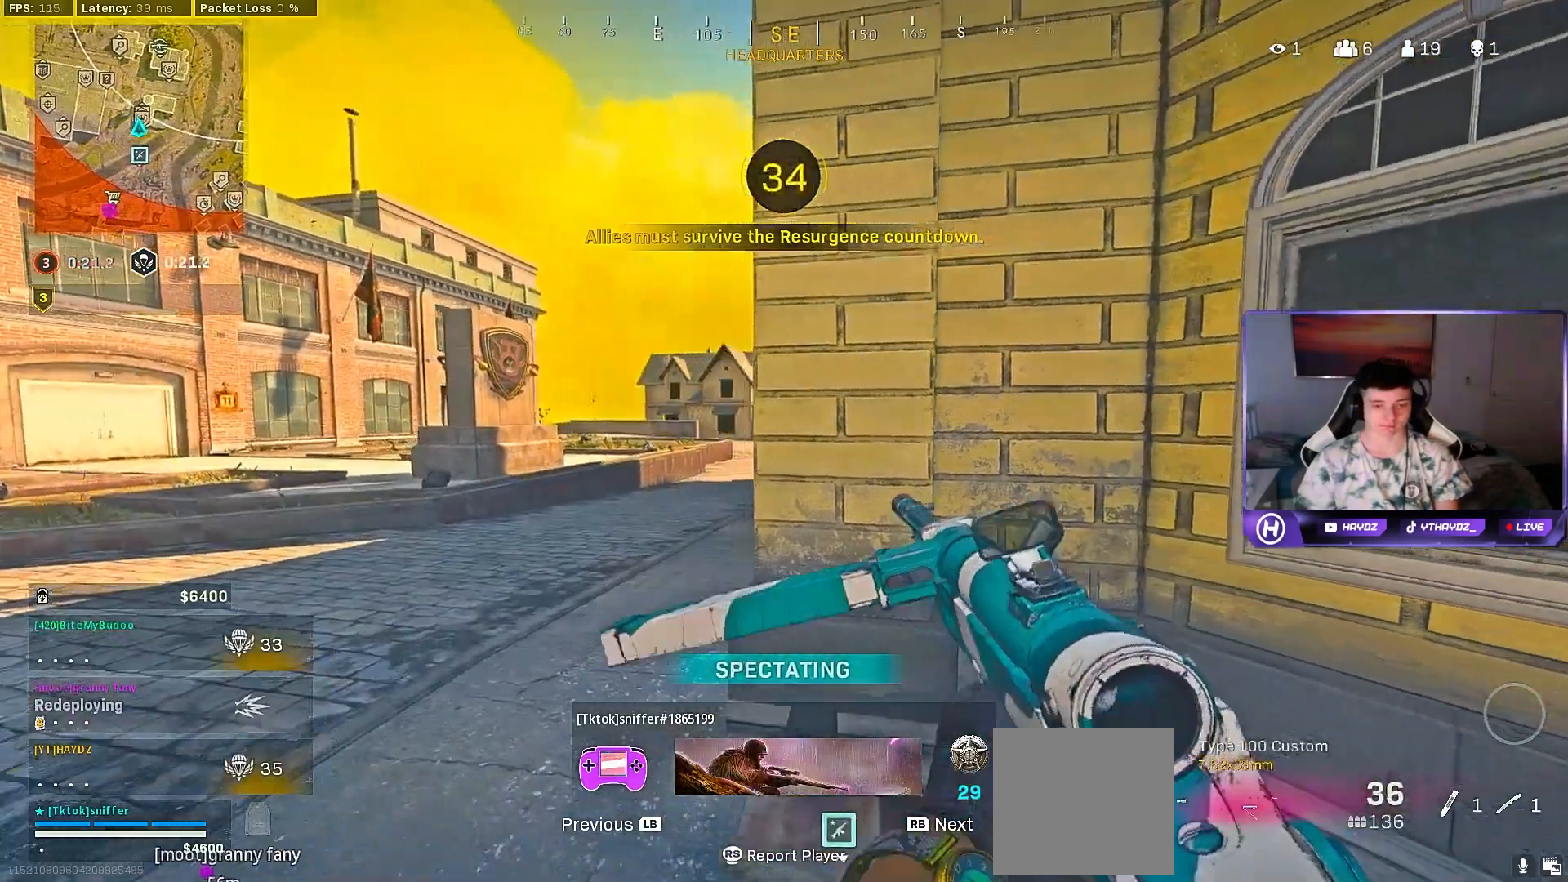
{"buttons": [], "left_stick": "center", "right_stick": "center", "events": [[167, "R1", "down"], [300, "R1", "up"]]}